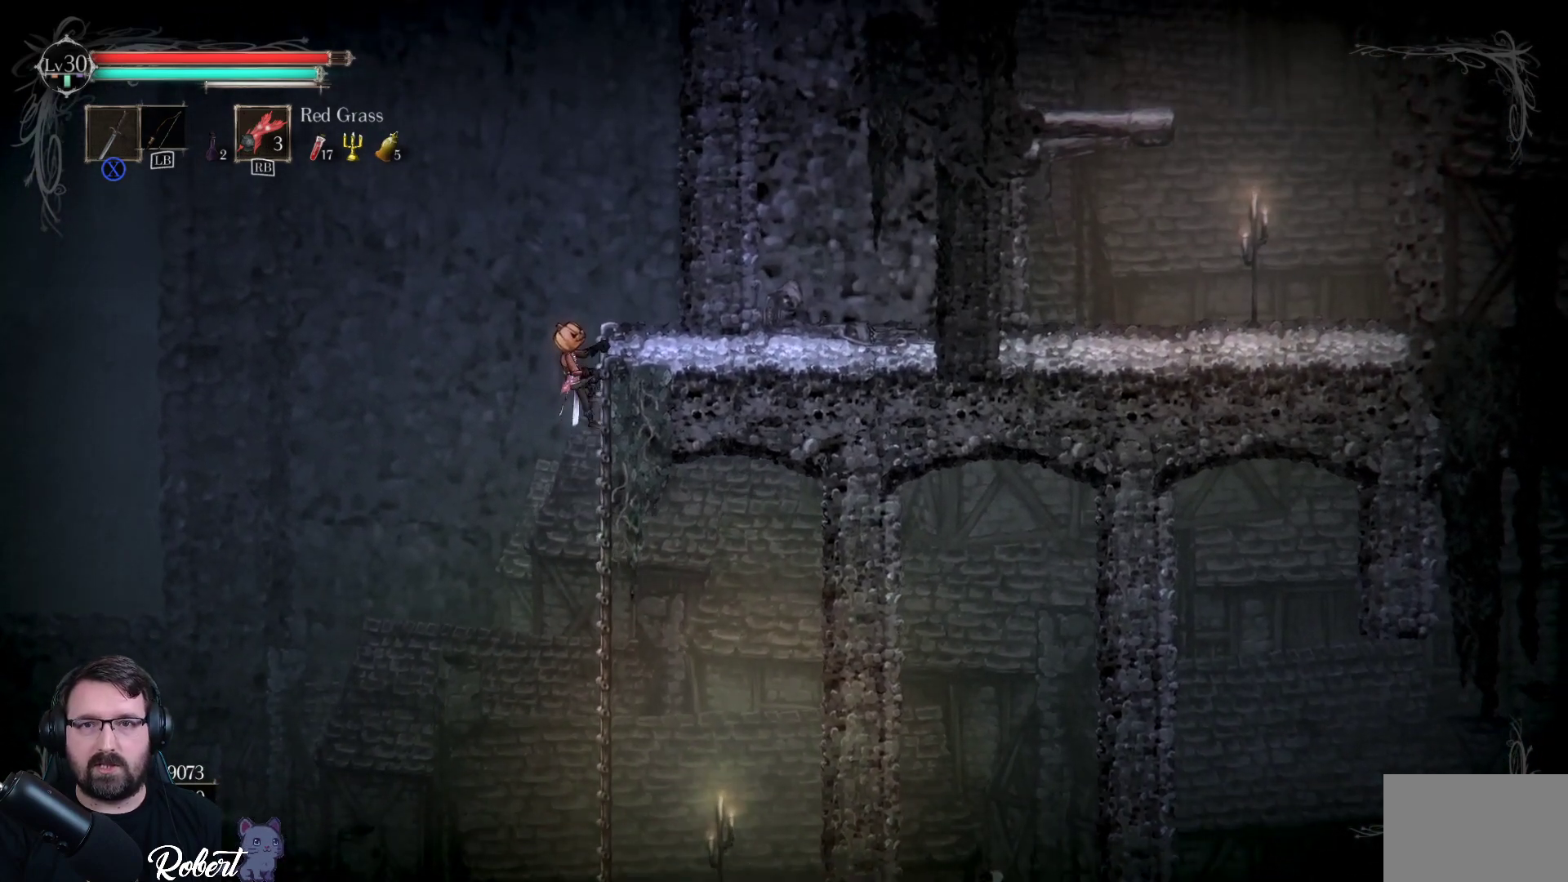
Gameplay with a controller (Xbox layout); each line is a JSON object with the inputs held at the frame after it. "events" lists button and stick changes between this image and that frame as [ms after this image, input, new state], when the widget could be followed in between.
{"buttons": [], "left_stick": "up-right", "right_stick": "center", "events": []}
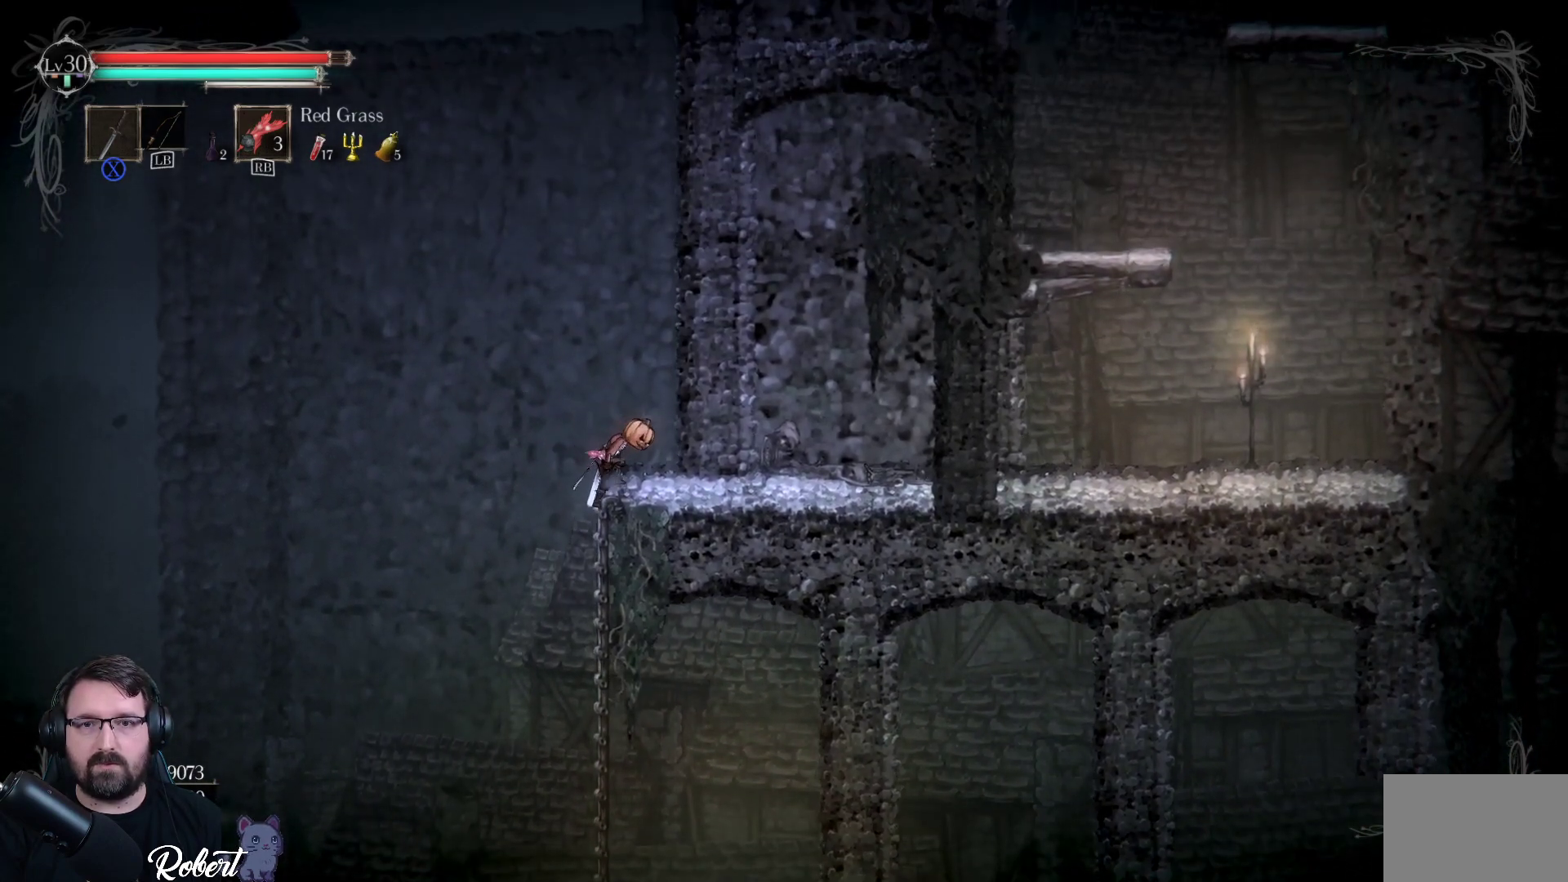
{"buttons": [], "left_stick": "up-right", "right_stick": "center", "events": []}
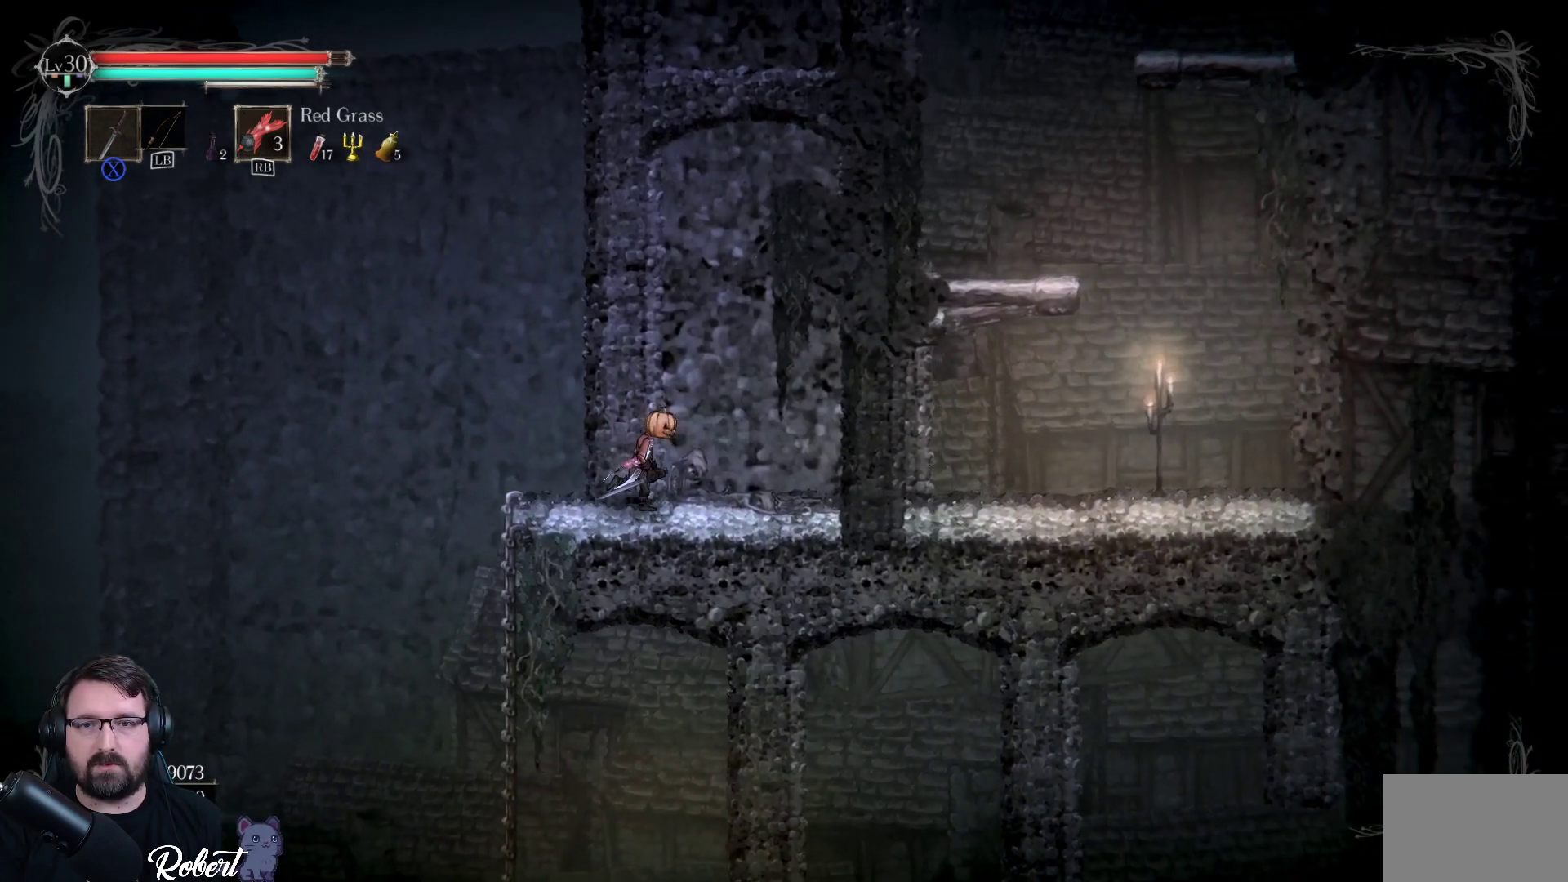
{"buttons": [], "left_stick": "up-right", "right_stick": "center", "events": []}
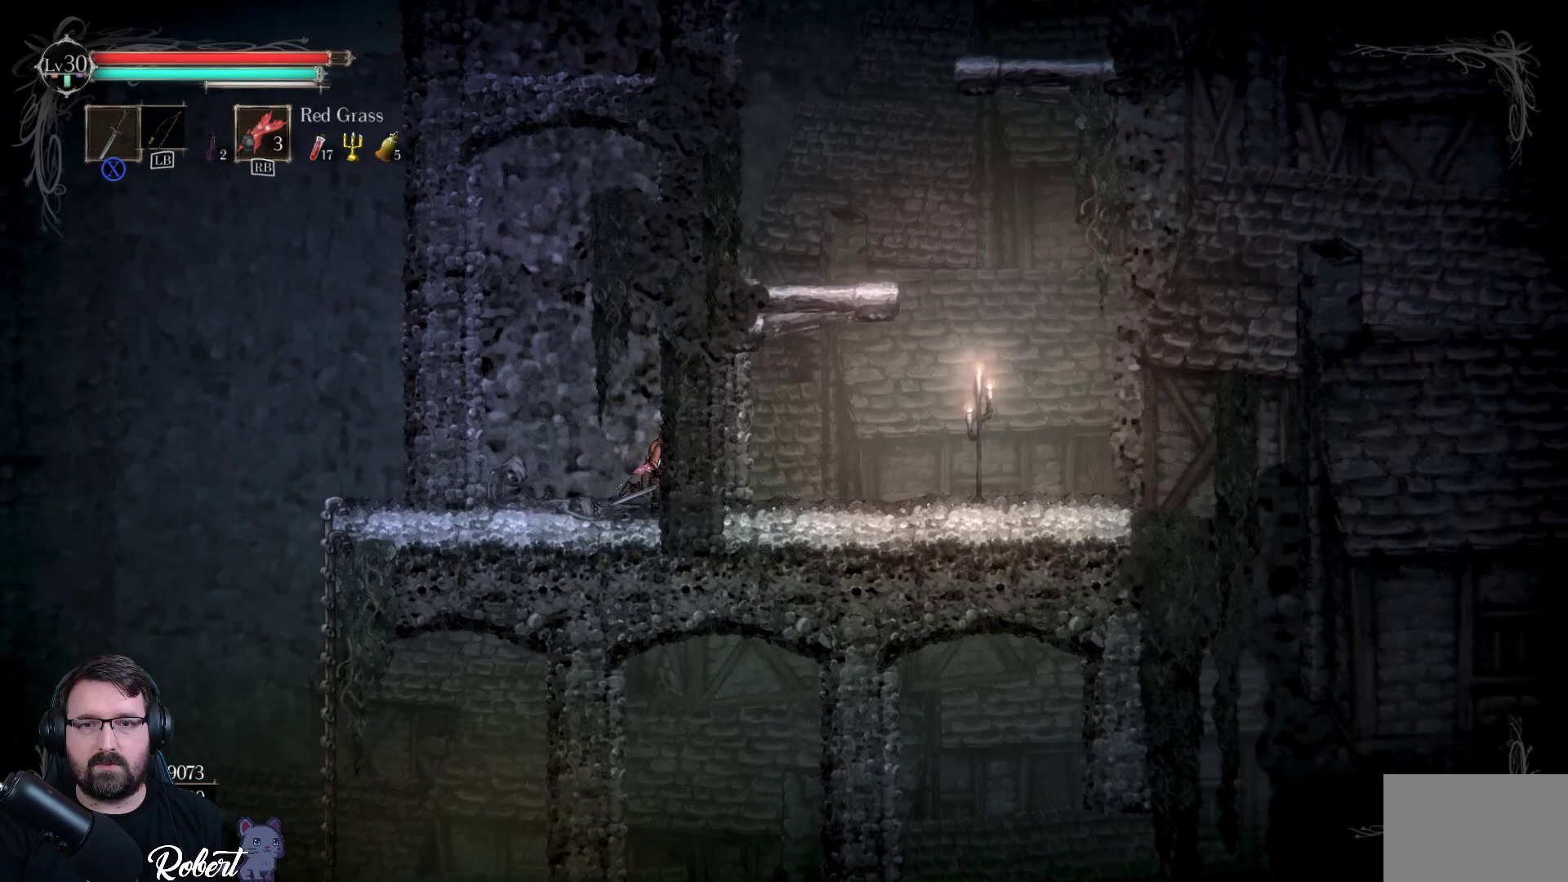
{"buttons": ["A"], "left_stick": "up", "right_stick": "center", "events": [[333, "A", "down"], [500, "left_stick", "up"]]}
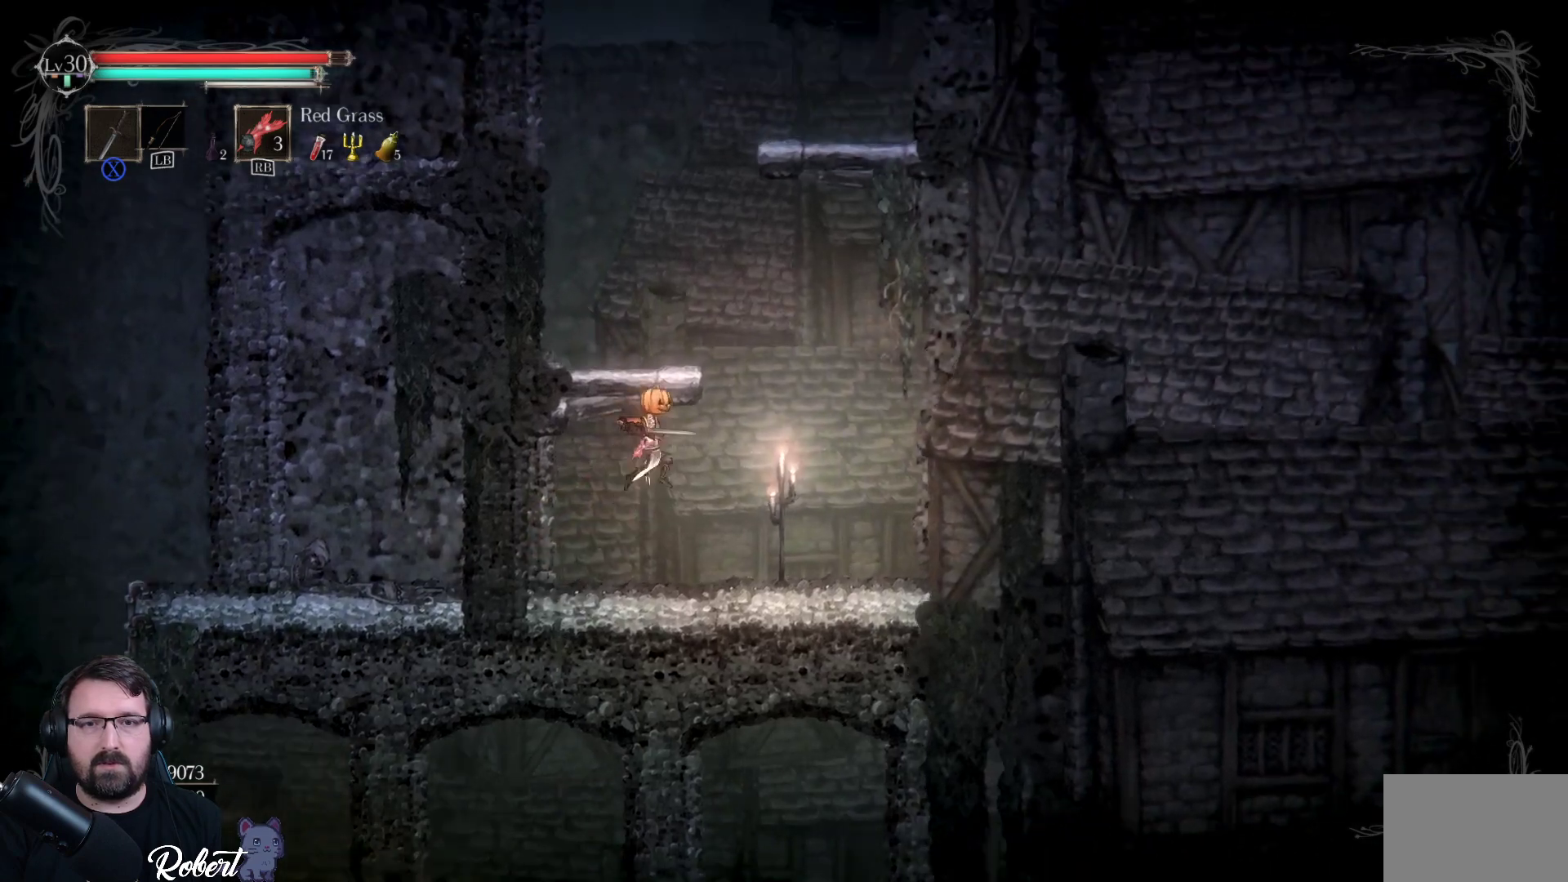
{"buttons": [], "left_stick": "up", "right_stick": "center", "events": [[167, "A", "up"]]}
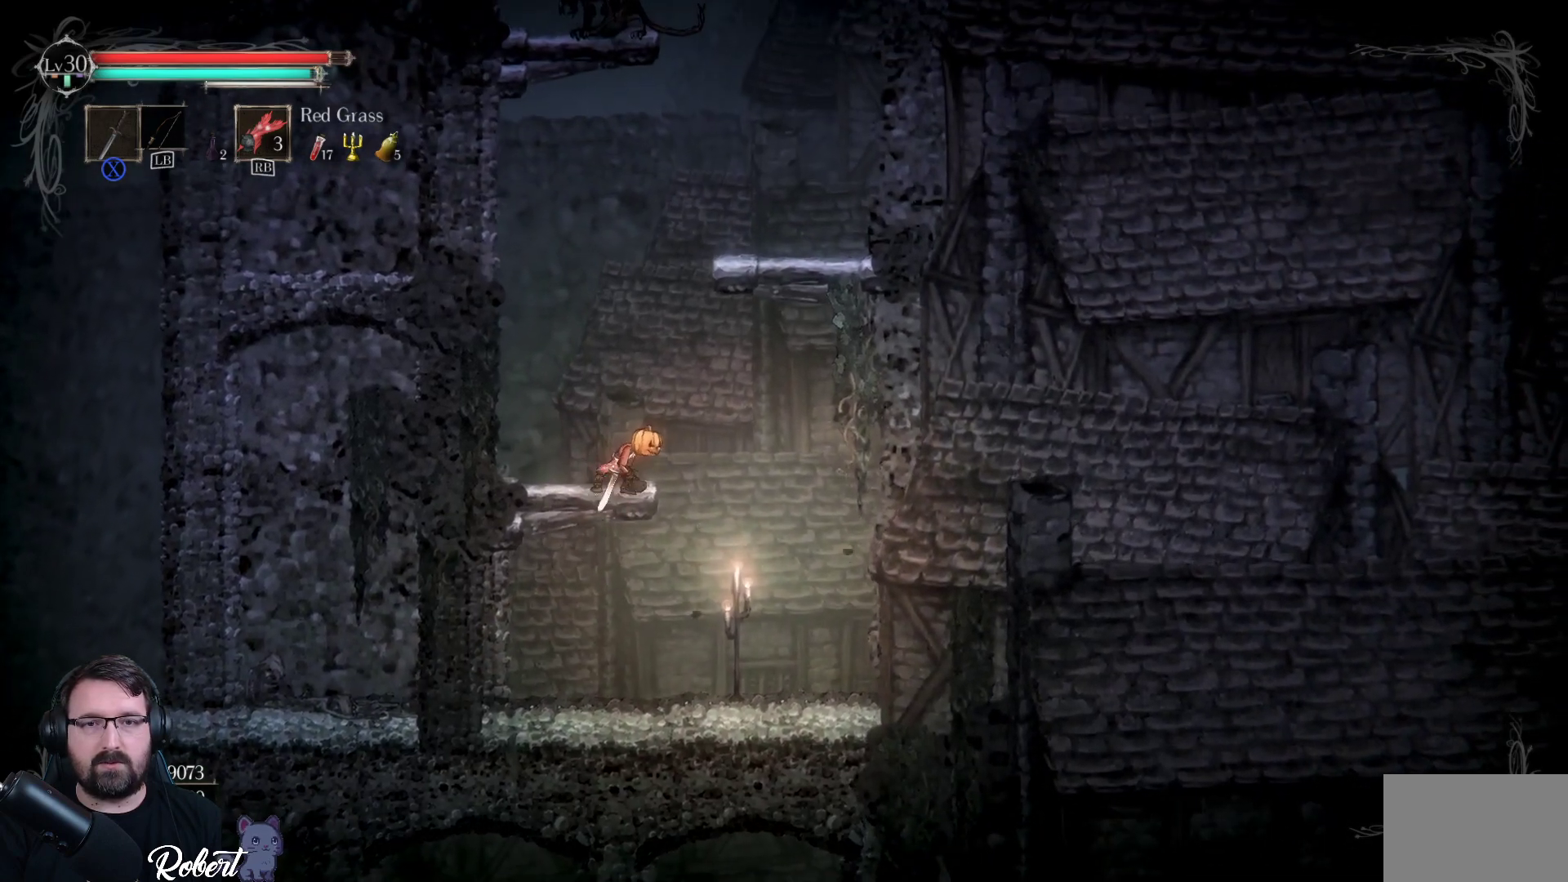
{"buttons": [], "left_stick": "up", "right_stick": "center", "events": [[300, "A", "down"], [500, "A", "up"]]}
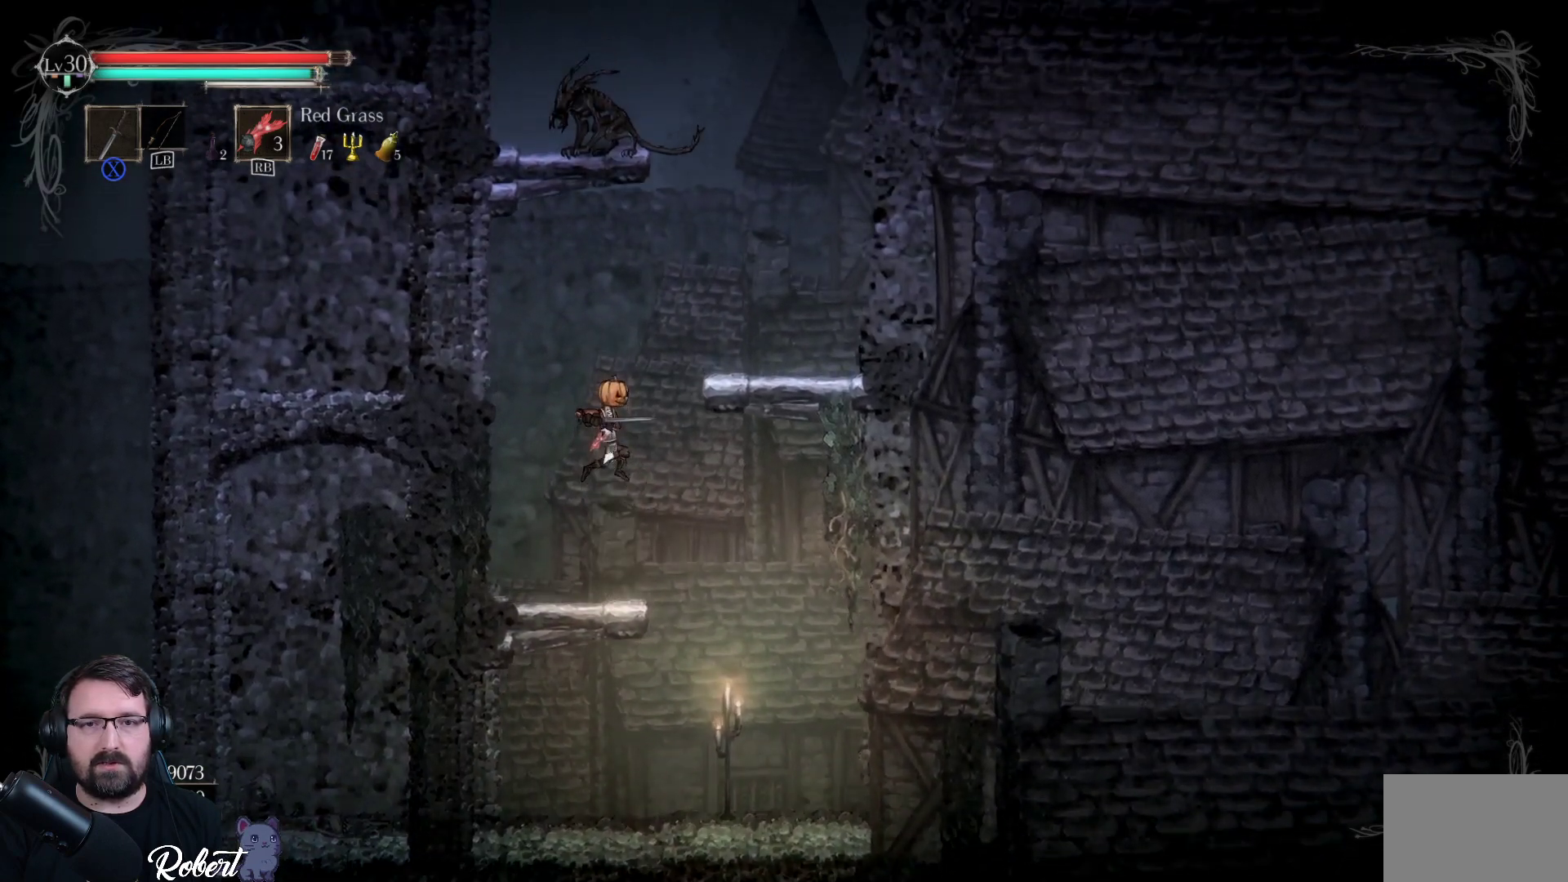
{"buttons": [], "left_stick": "left", "right_stick": "center", "events": [[33, "left_stick", "up-right"], [333, "left_stick", "up-left"], [433, "left_stick", "left"]]}
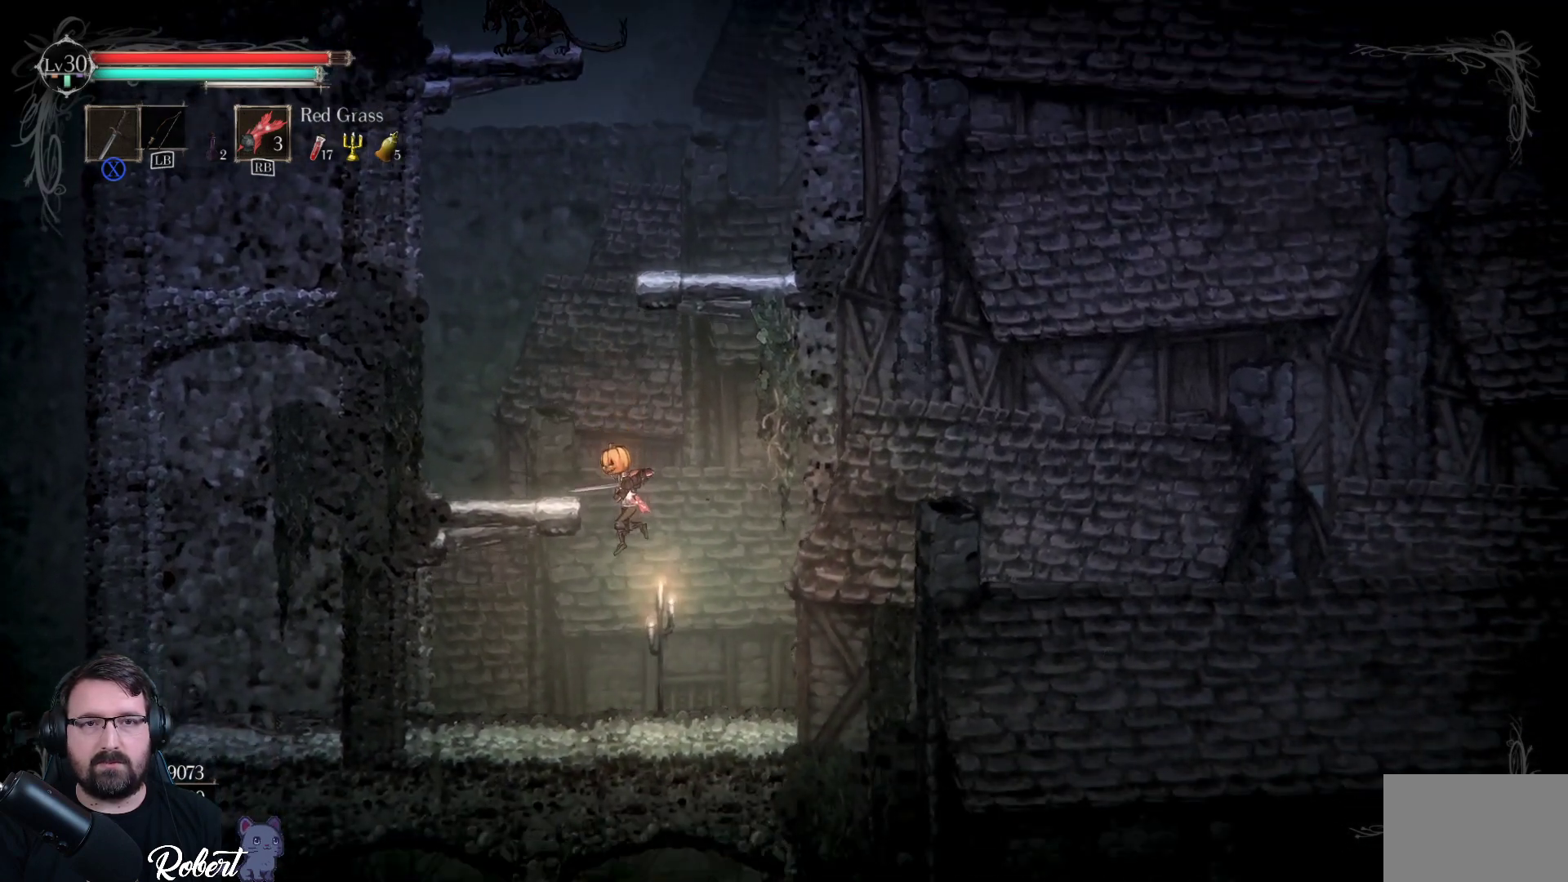
{"buttons": ["A"], "left_stick": "up", "right_stick": "center", "events": [[200, "left_stick", "up"], [267, "left_stick", "center"], [400, "A", "down"], [400, "left_stick", "up"]]}
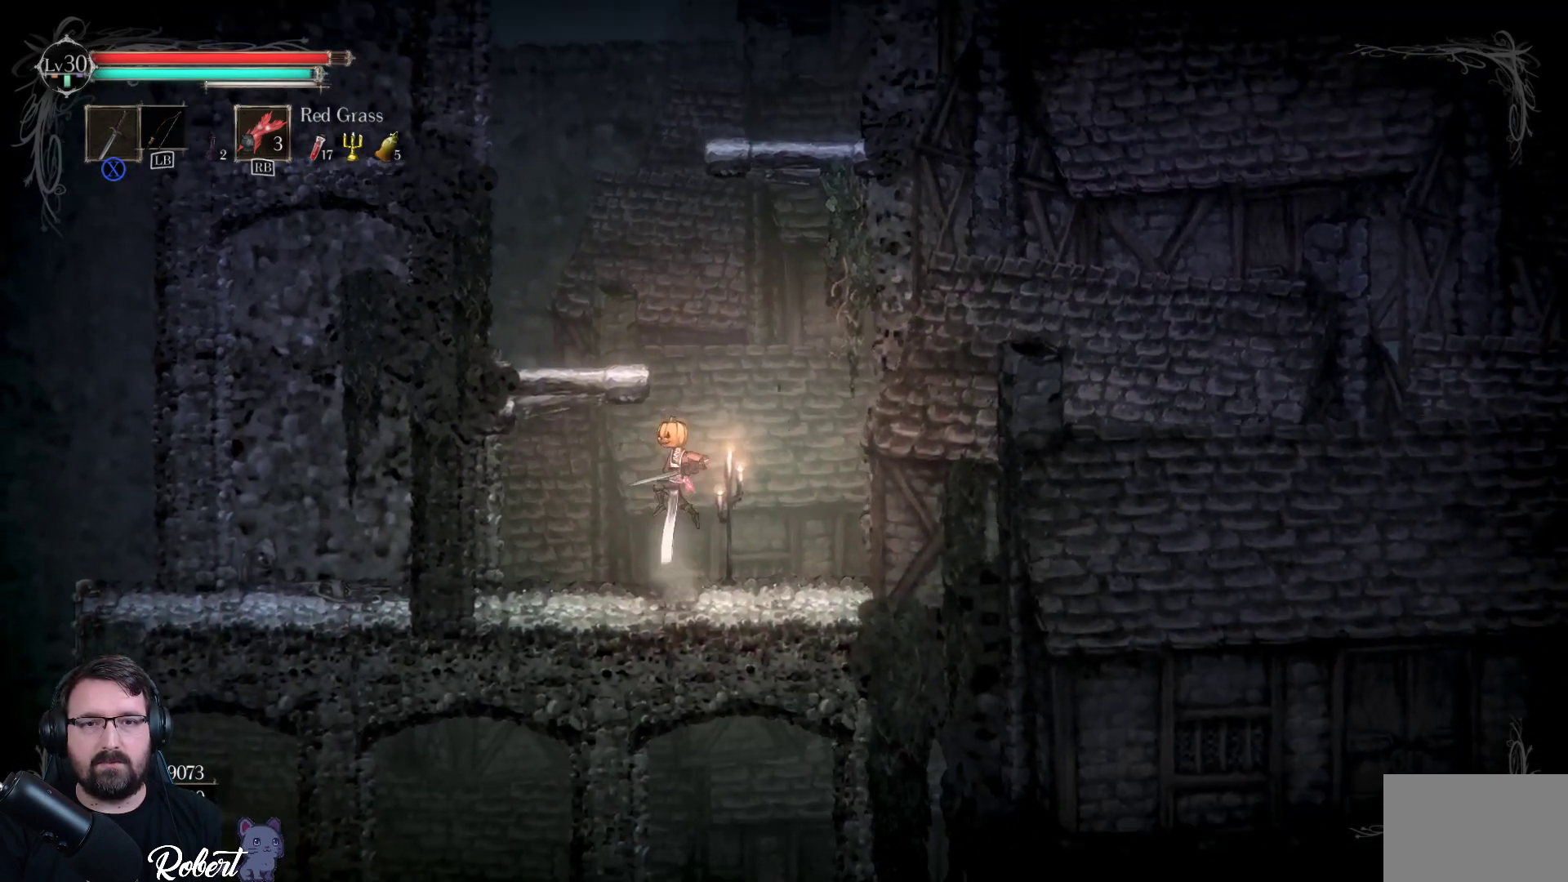
{"buttons": [], "left_stick": "up-left", "right_stick": "center", "events": [[100, "A", "up"], [200, "left_stick", "up-left"]]}
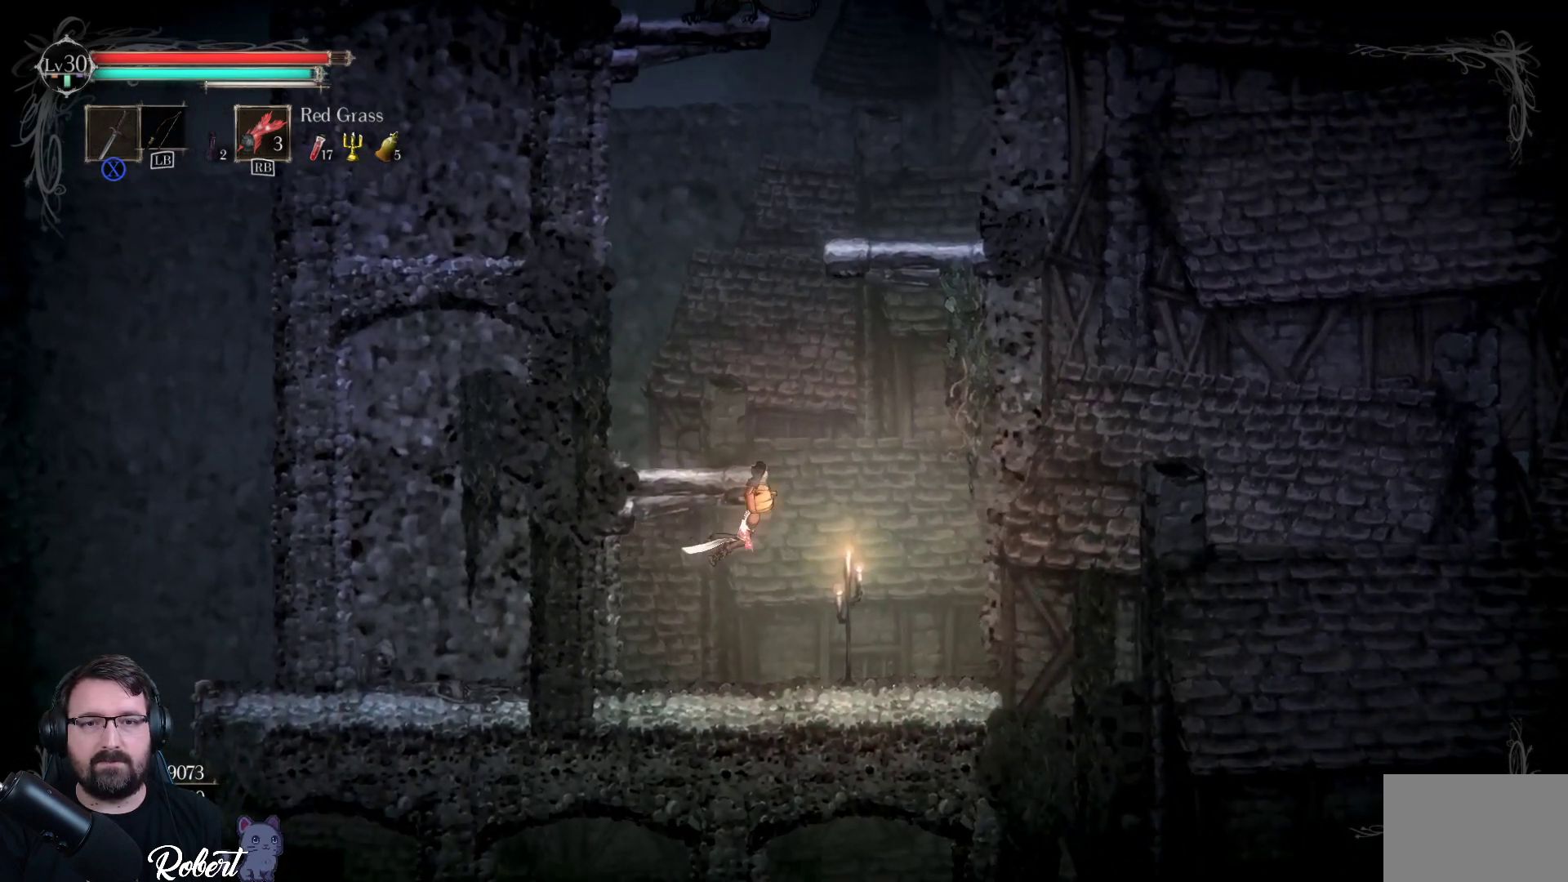
{"buttons": [], "left_stick": "up-left", "right_stick": "center", "events": [[100, "left_stick", "up"], [367, "left_stick", "up-left"]]}
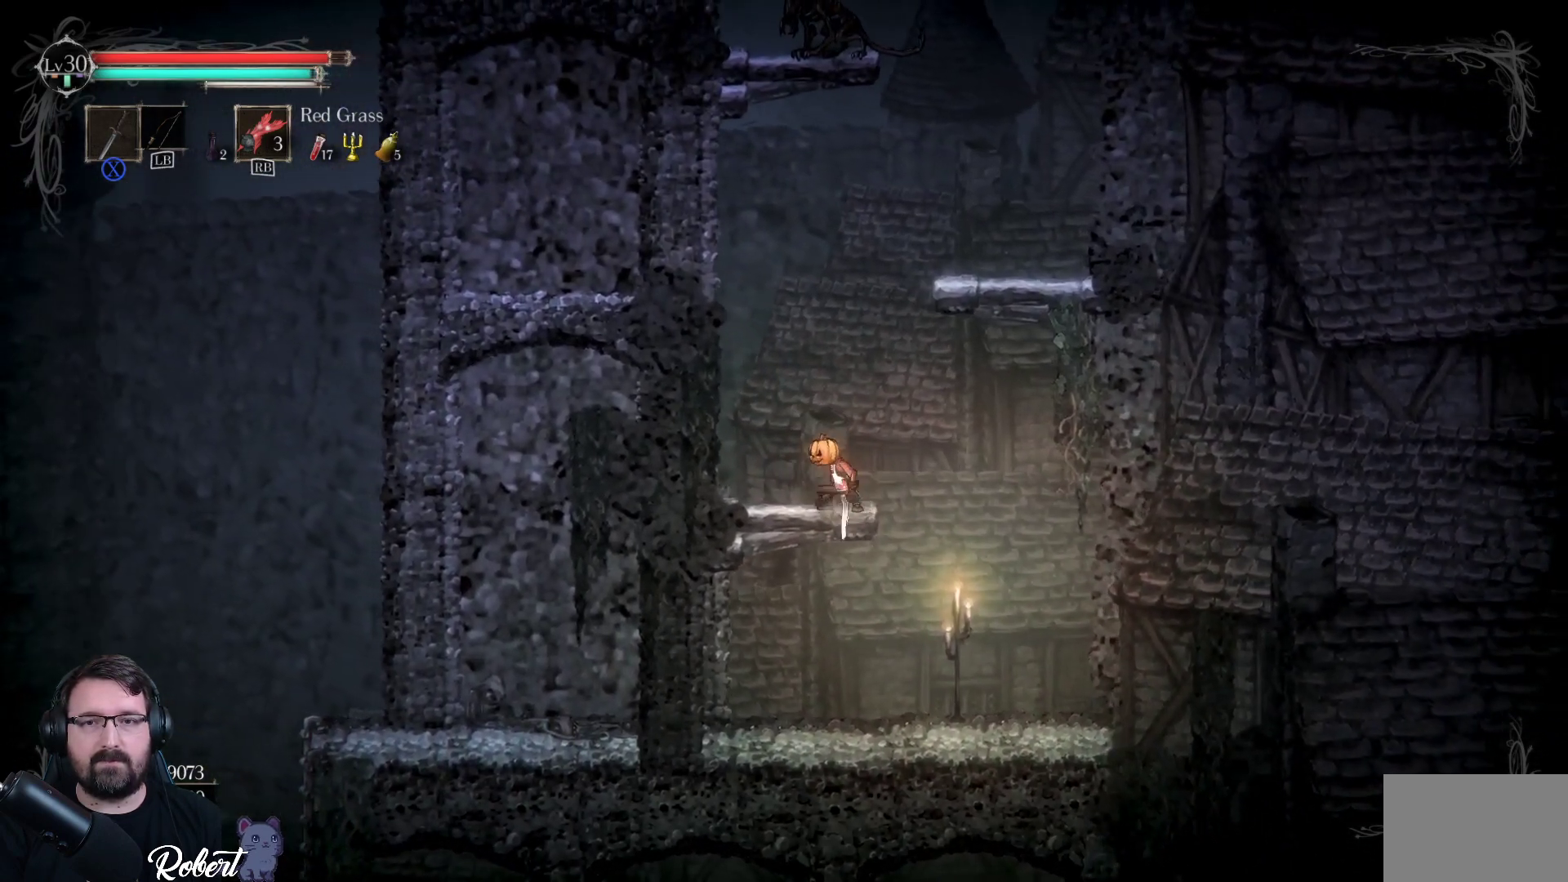
{"buttons": [], "left_stick": "up-right", "right_stick": "center", "events": [[267, "left_stick", "up"], [433, "left_stick", "up-right"]]}
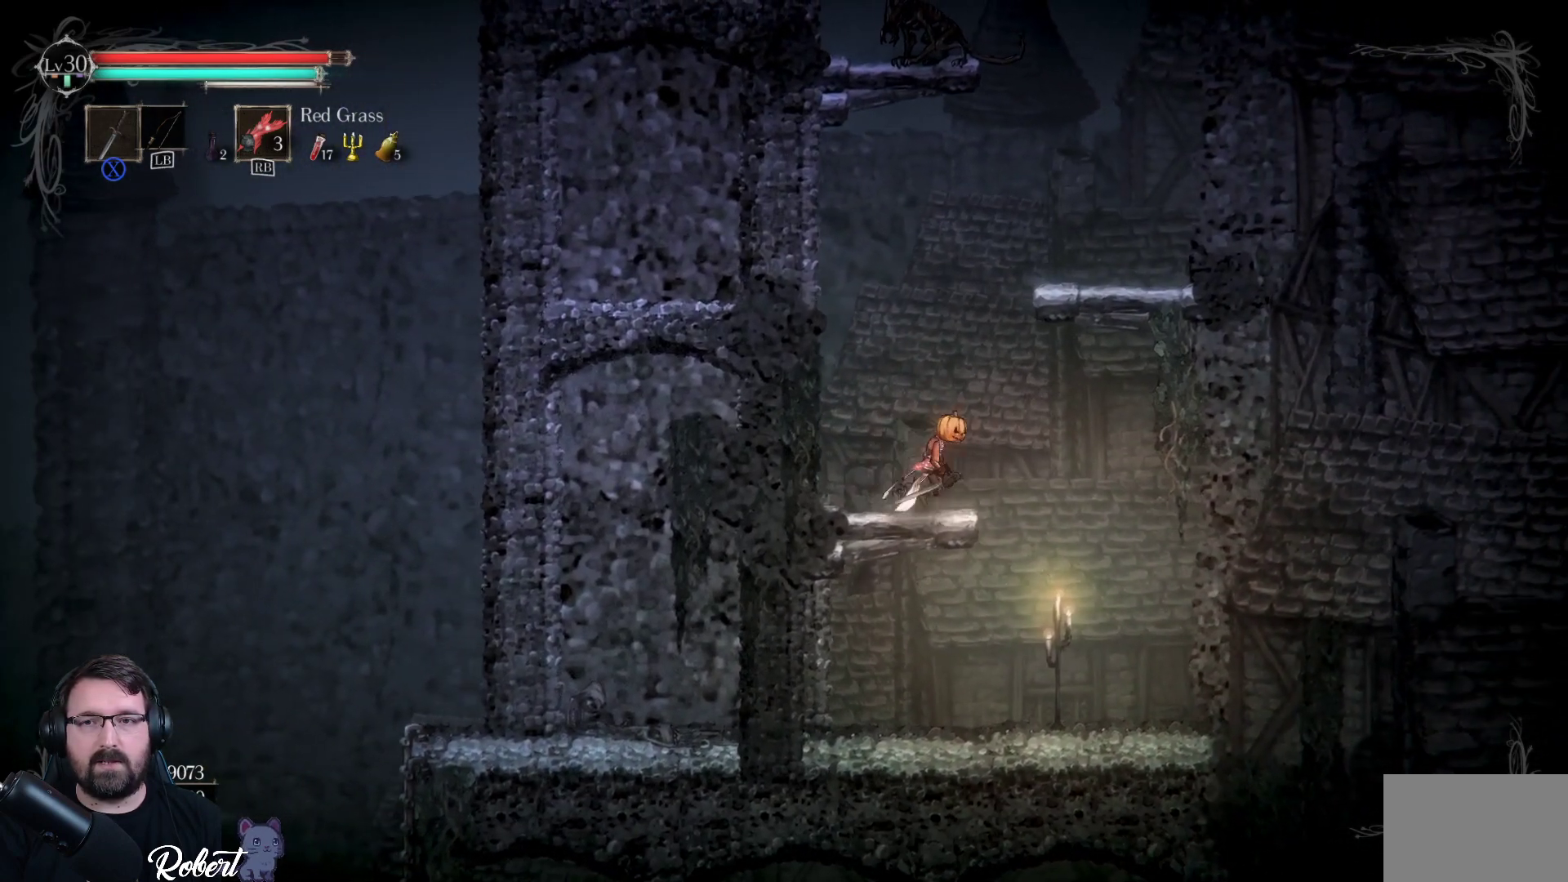
{"buttons": [], "left_stick": "up", "right_stick": "center", "events": [[167, "A", "down"], [267, "left_stick", "up"], [333, "A", "up"]]}
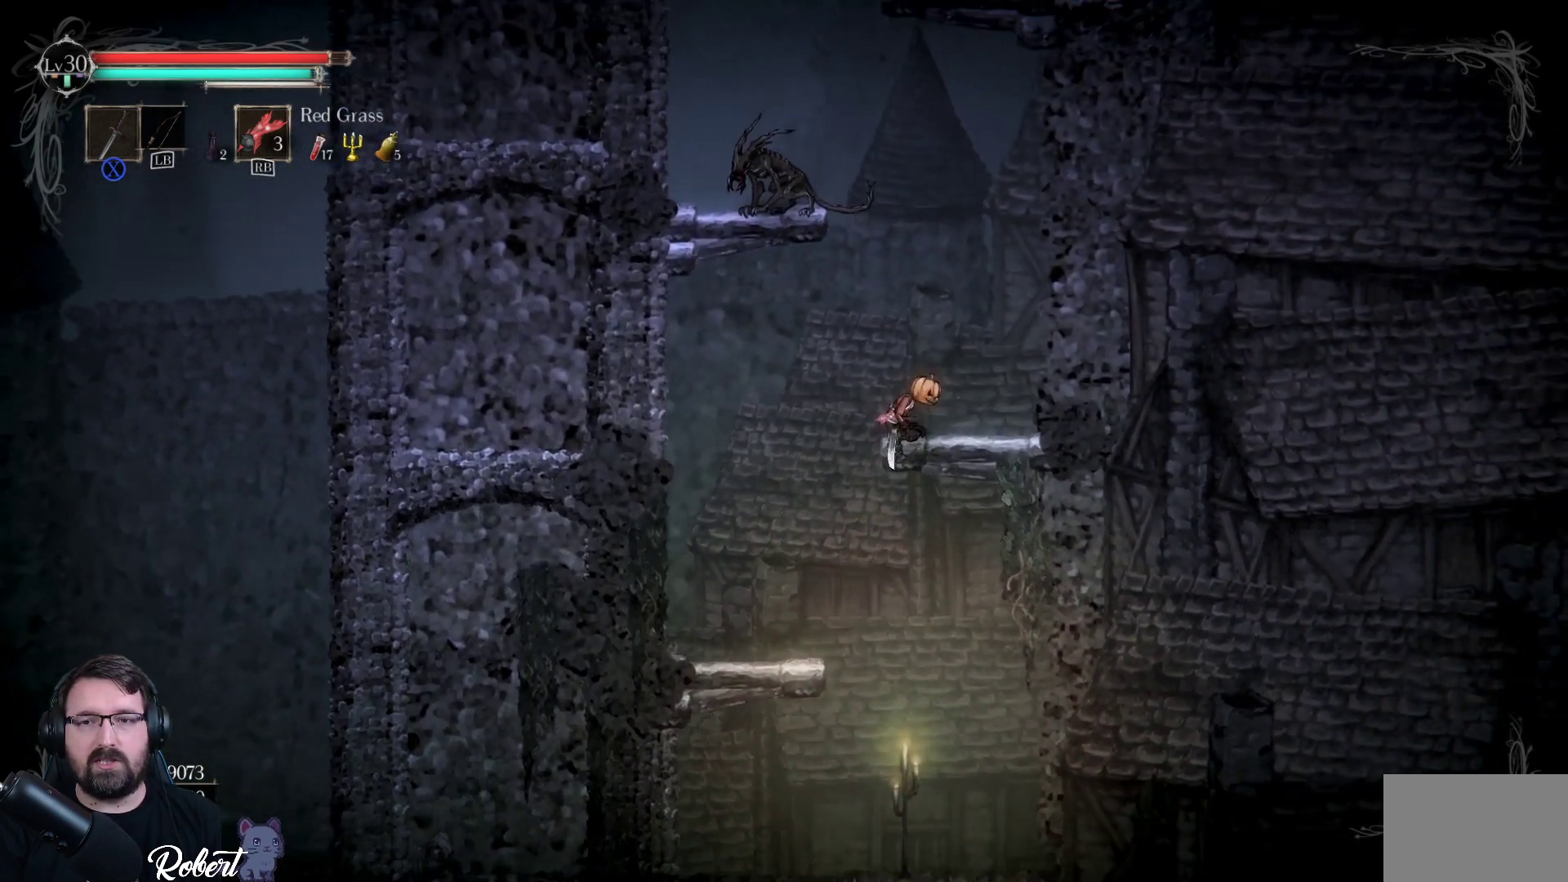
{"buttons": [], "left_stick": "center", "right_stick": "center", "events": [[367, "left_stick", "center"]]}
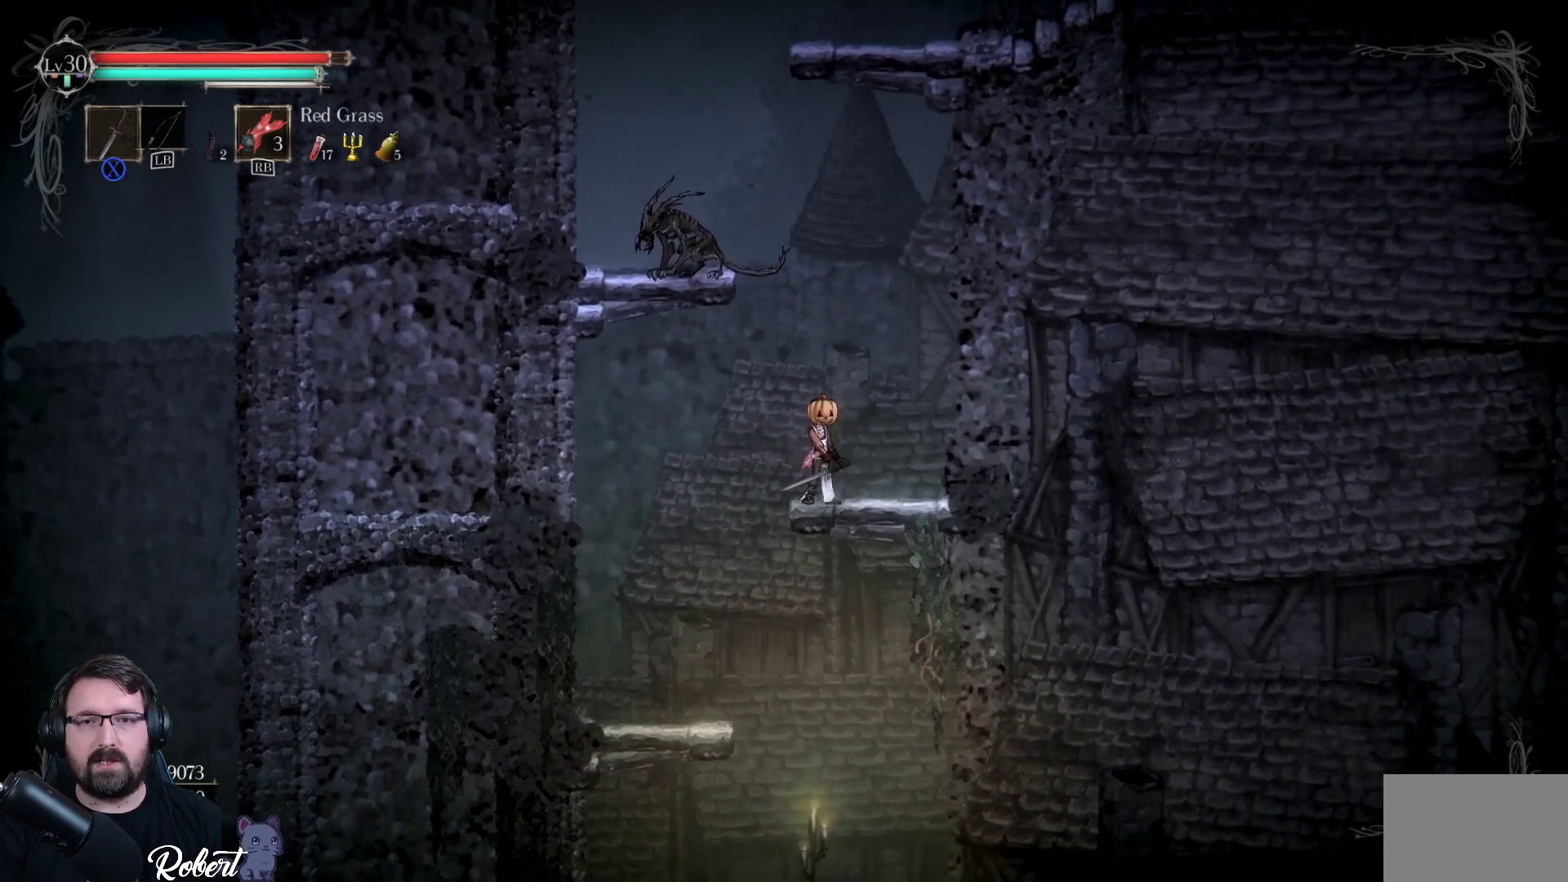
{"buttons": [], "left_stick": "center", "right_stick": "center", "events": [[100, "left_stick", "left"], [133, "A", "down"], [233, "A", "up"], [267, "left_stick", "up-left"], [333, "X", "down"], [467, "X", "up"], [500, "left_stick", "center"]]}
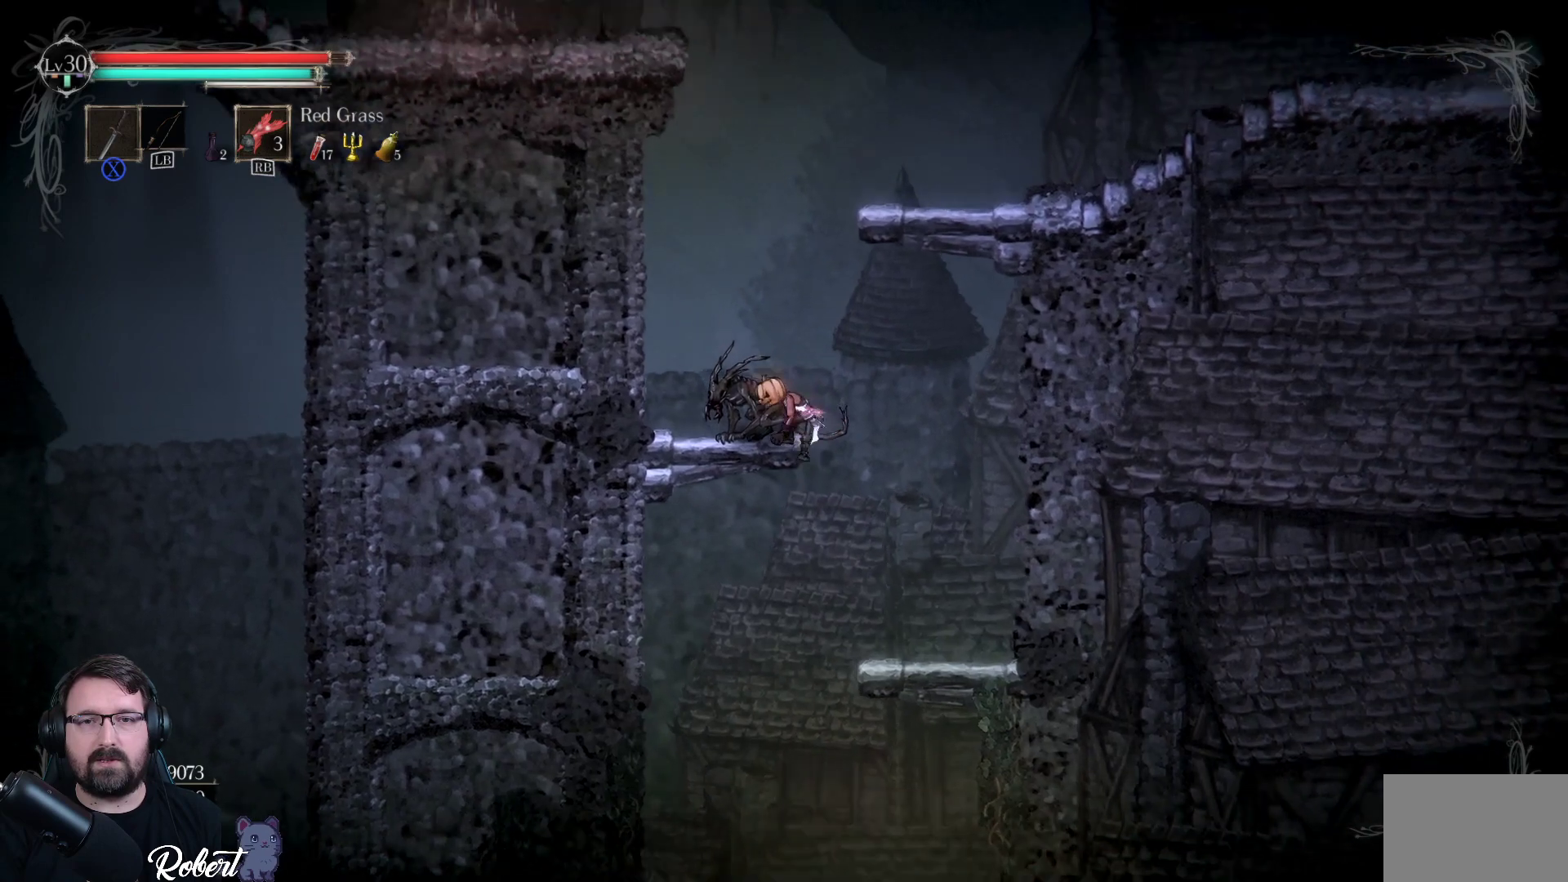
{"buttons": ["X"], "left_stick": "center", "right_stick": "center", "events": [[33, "X", "down"], [100, "X", "up"], [200, "X", "down"], [267, "X", "up"], [333, "X", "down"], [400, "X", "up"], [467, "X", "down"]]}
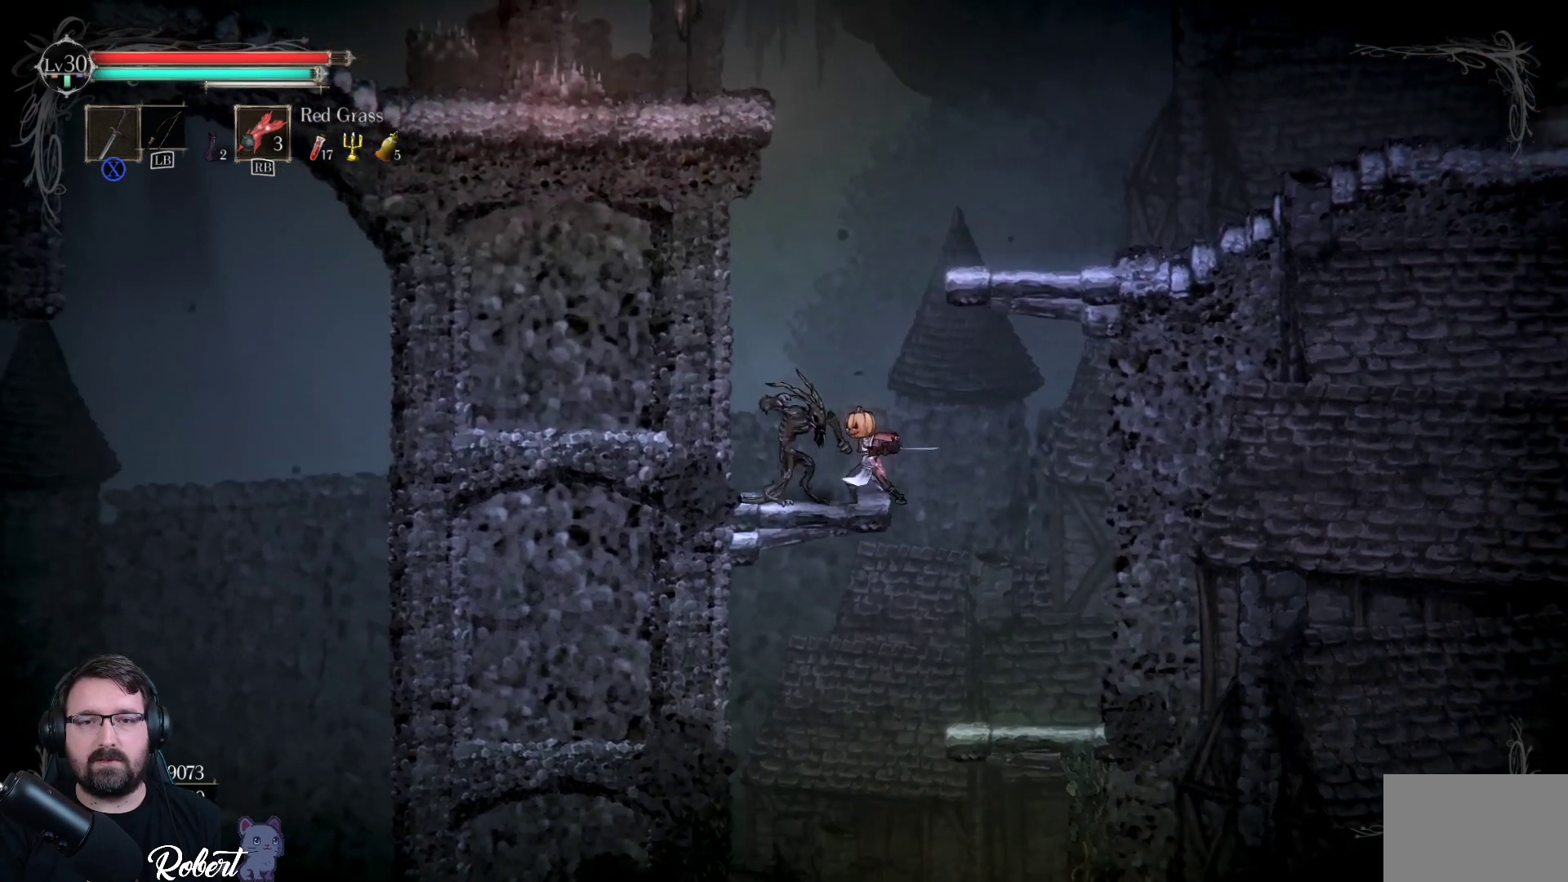
{"buttons": ["X"], "left_stick": "center", "right_stick": "center", "events": [[33, "X", "up"], [100, "X", "down"], [167, "X", "up"], [233, "X", "down"], [267, "X", "up"], [367, "X", "down"], [400, "X", "up"], [467, "X", "down"]]}
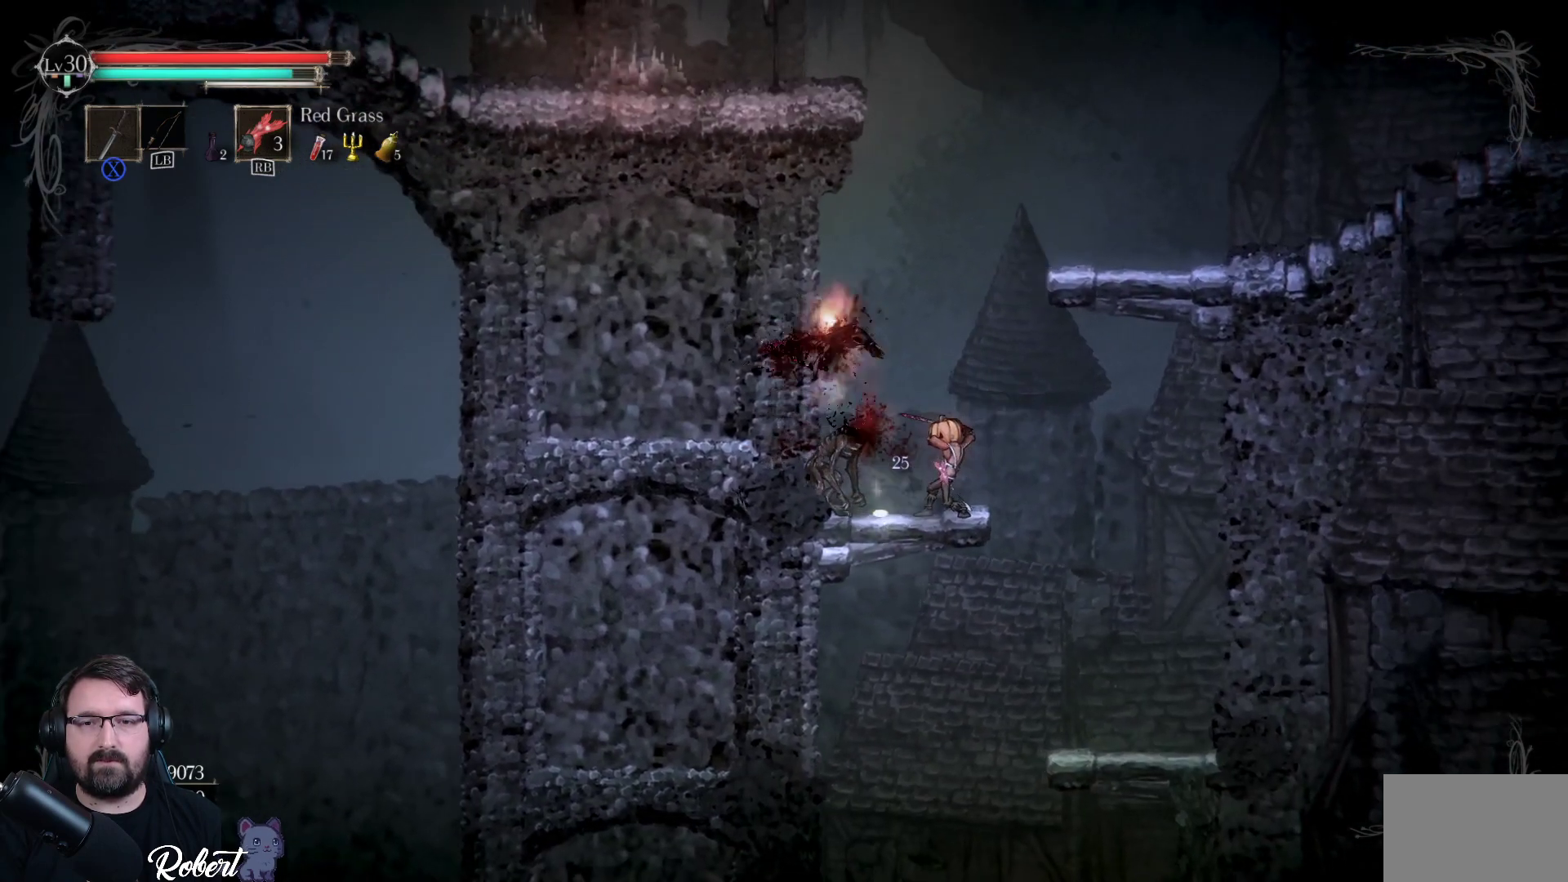
{"buttons": [], "left_stick": "center", "right_stick": "center", "events": [[33, "X", "up"], [100, "X", "down"], [200, "X", "up"]]}
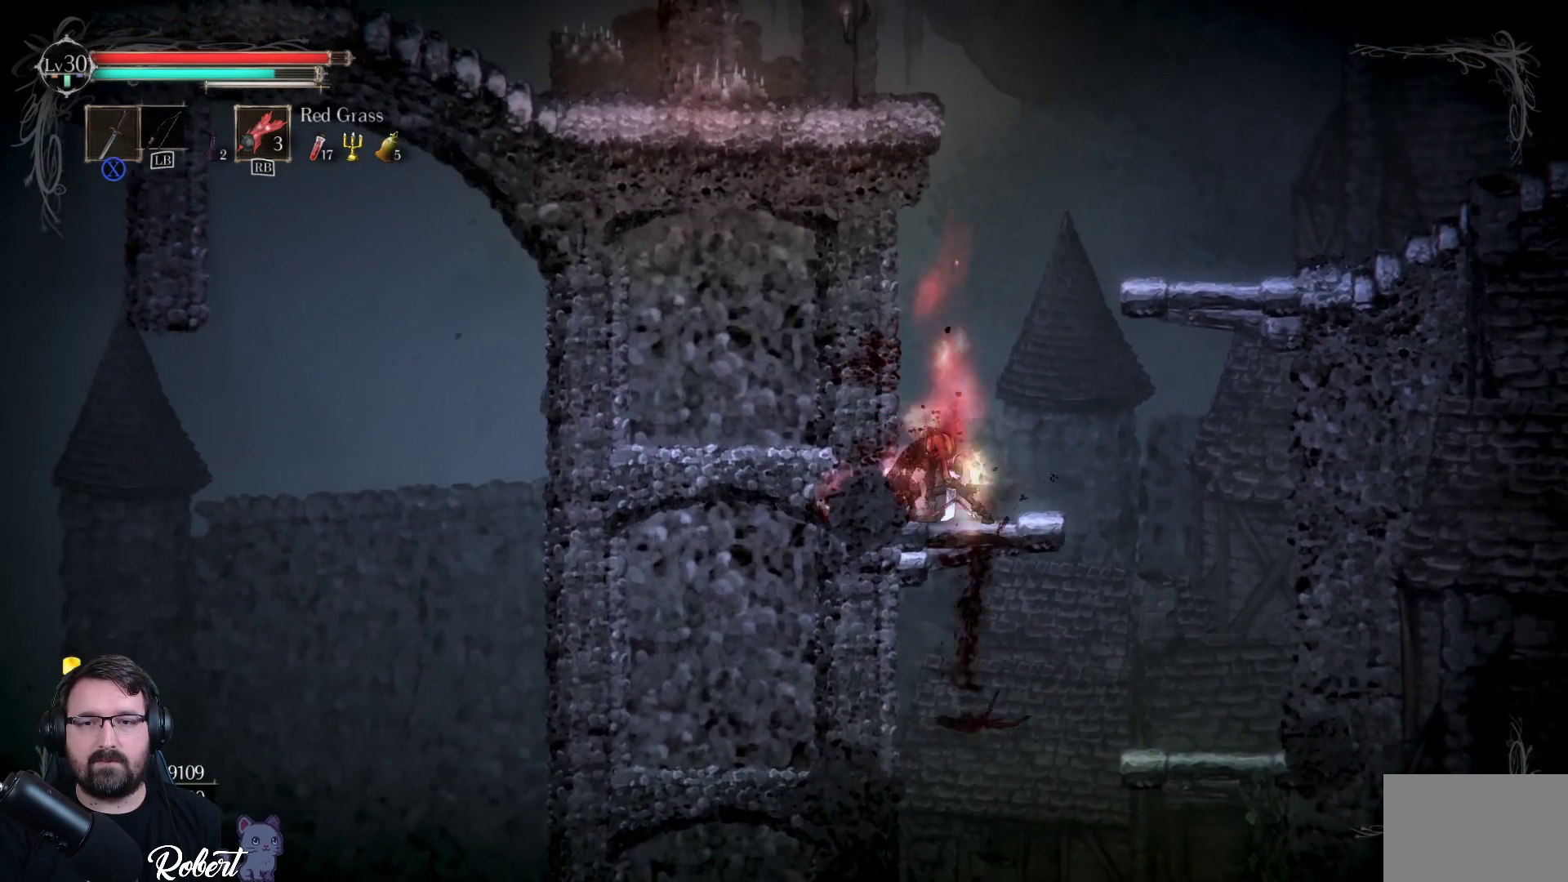
{"buttons": [], "left_stick": "center", "right_stick": "center", "events": [[167, "left_stick", "right"], [367, "left_stick", "center"]]}
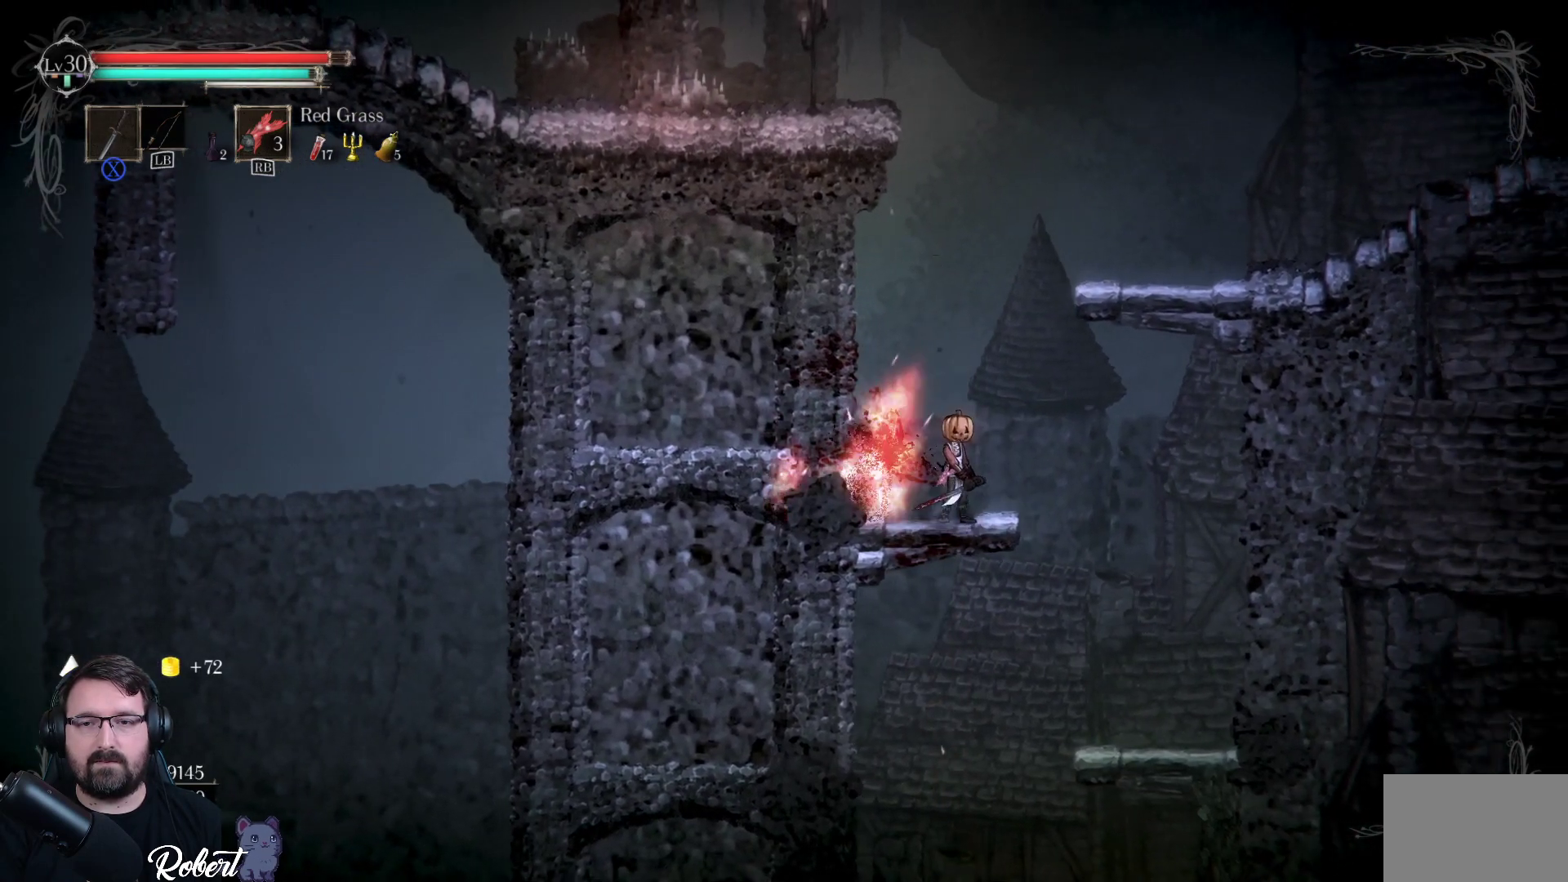
{"buttons": [], "left_stick": "right", "right_stick": "center", "events": [[100, "left_stick", "left"], [267, "left_stick", "center"], [367, "left_stick", "right"]]}
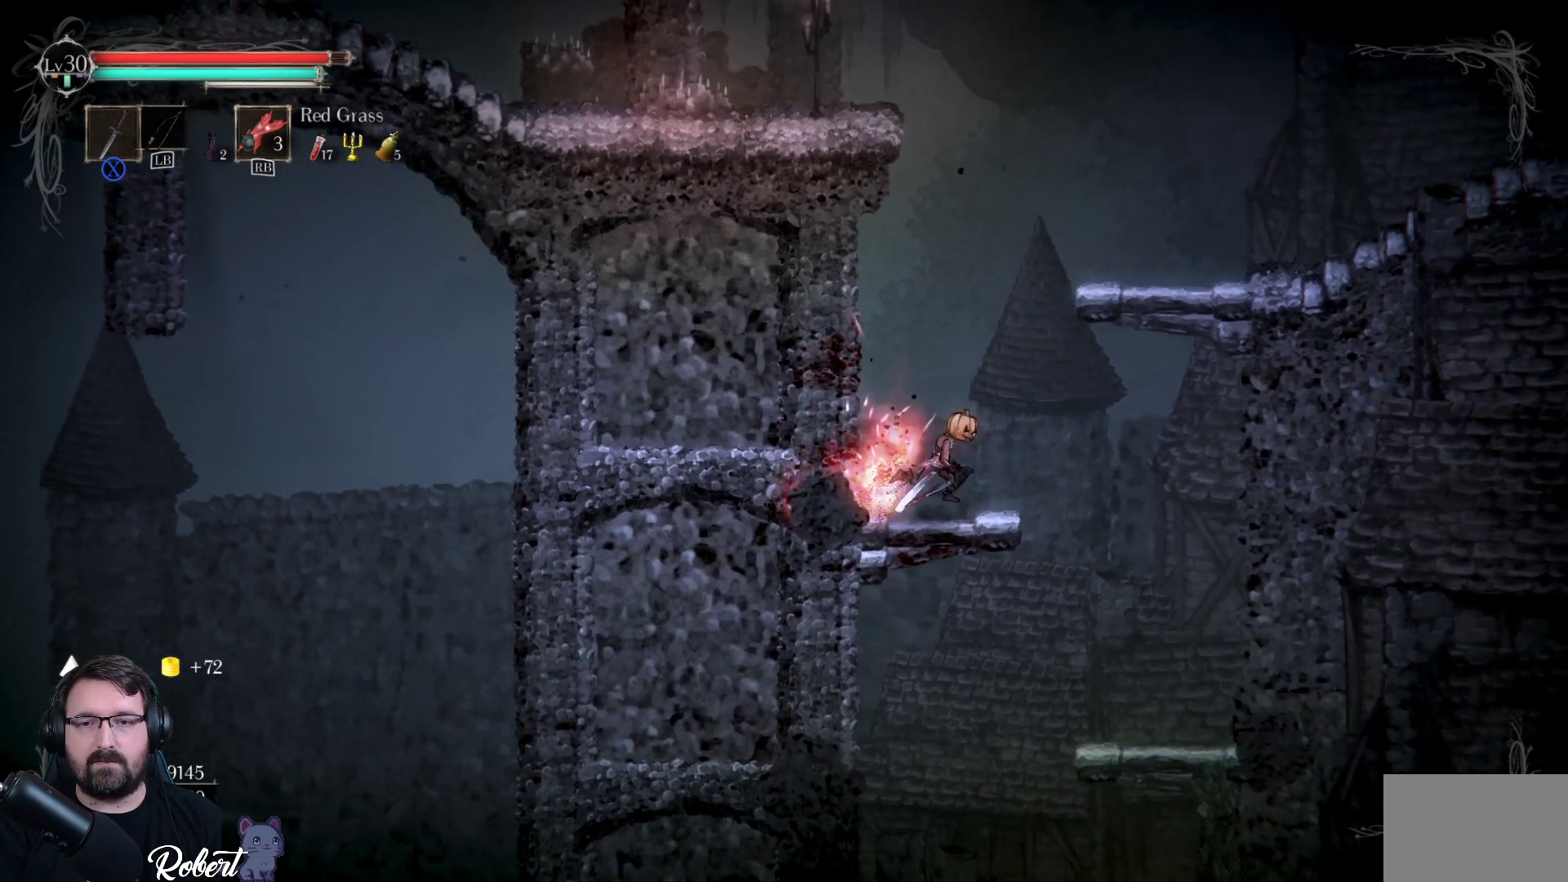
{"buttons": [], "left_stick": "up-right", "right_stick": "center", "events": [[167, "A", "down"], [200, "left_stick", "up-right"], [367, "A", "up"]]}
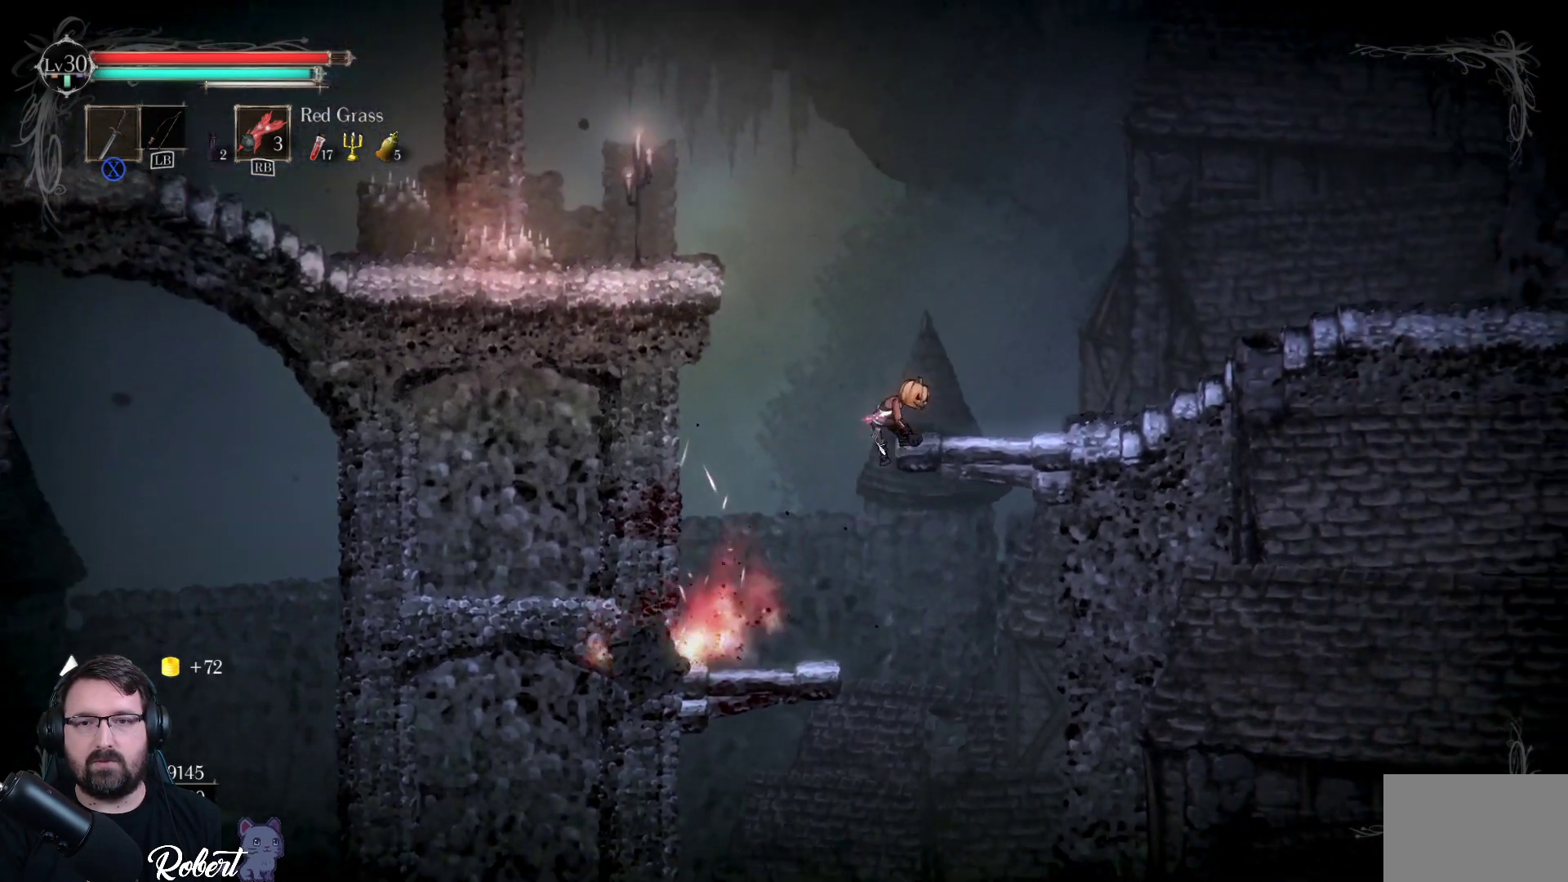
{"buttons": [], "left_stick": "up-right", "right_stick": "center", "events": []}
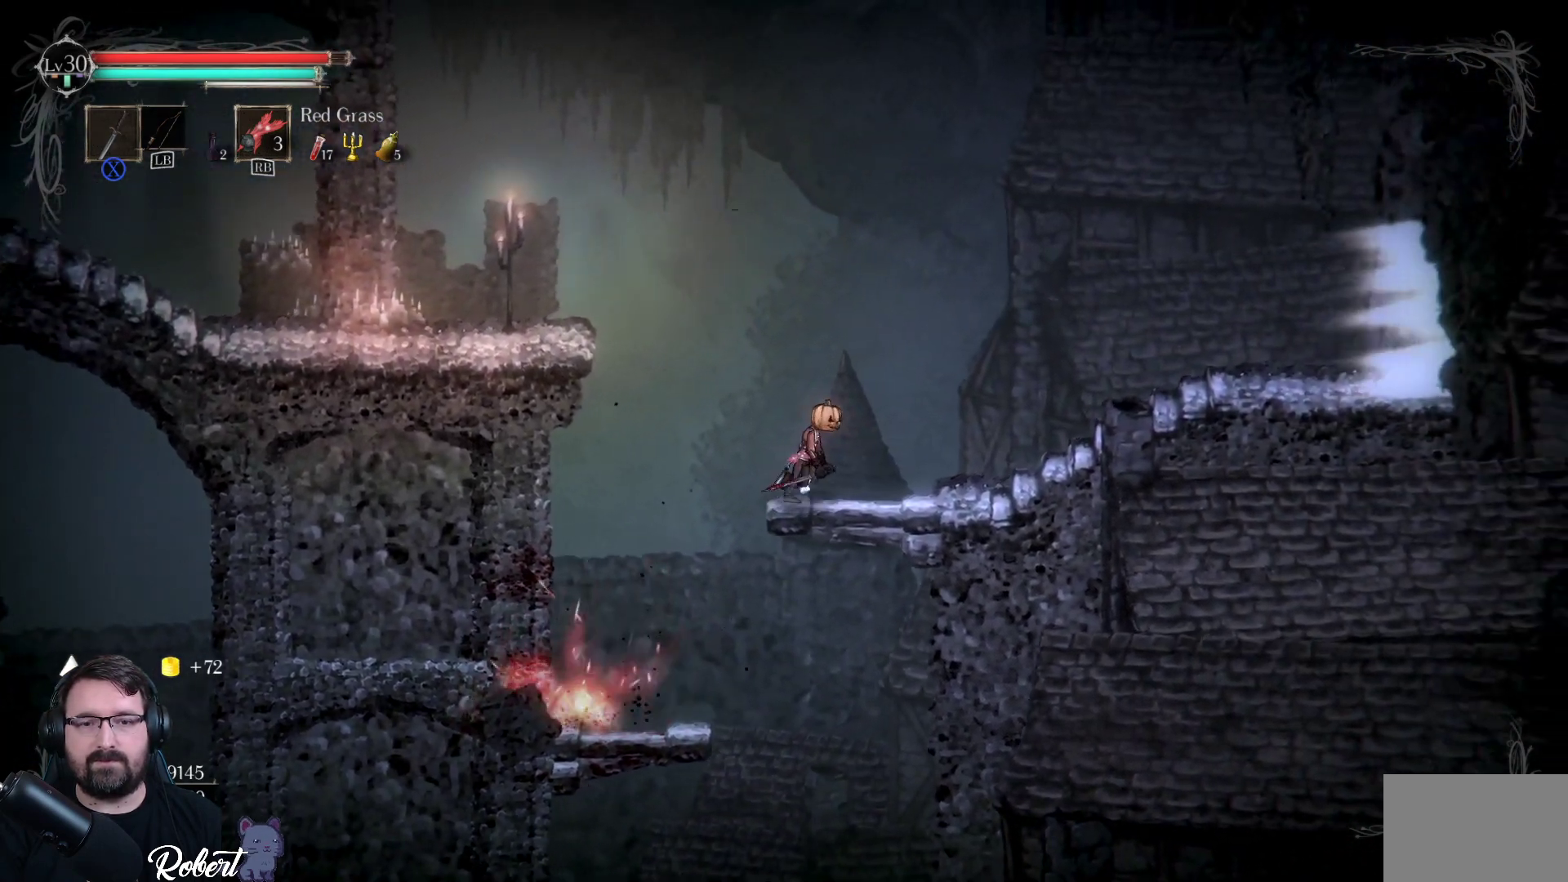
{"buttons": [], "left_stick": "up-right", "right_stick": "center", "events": []}
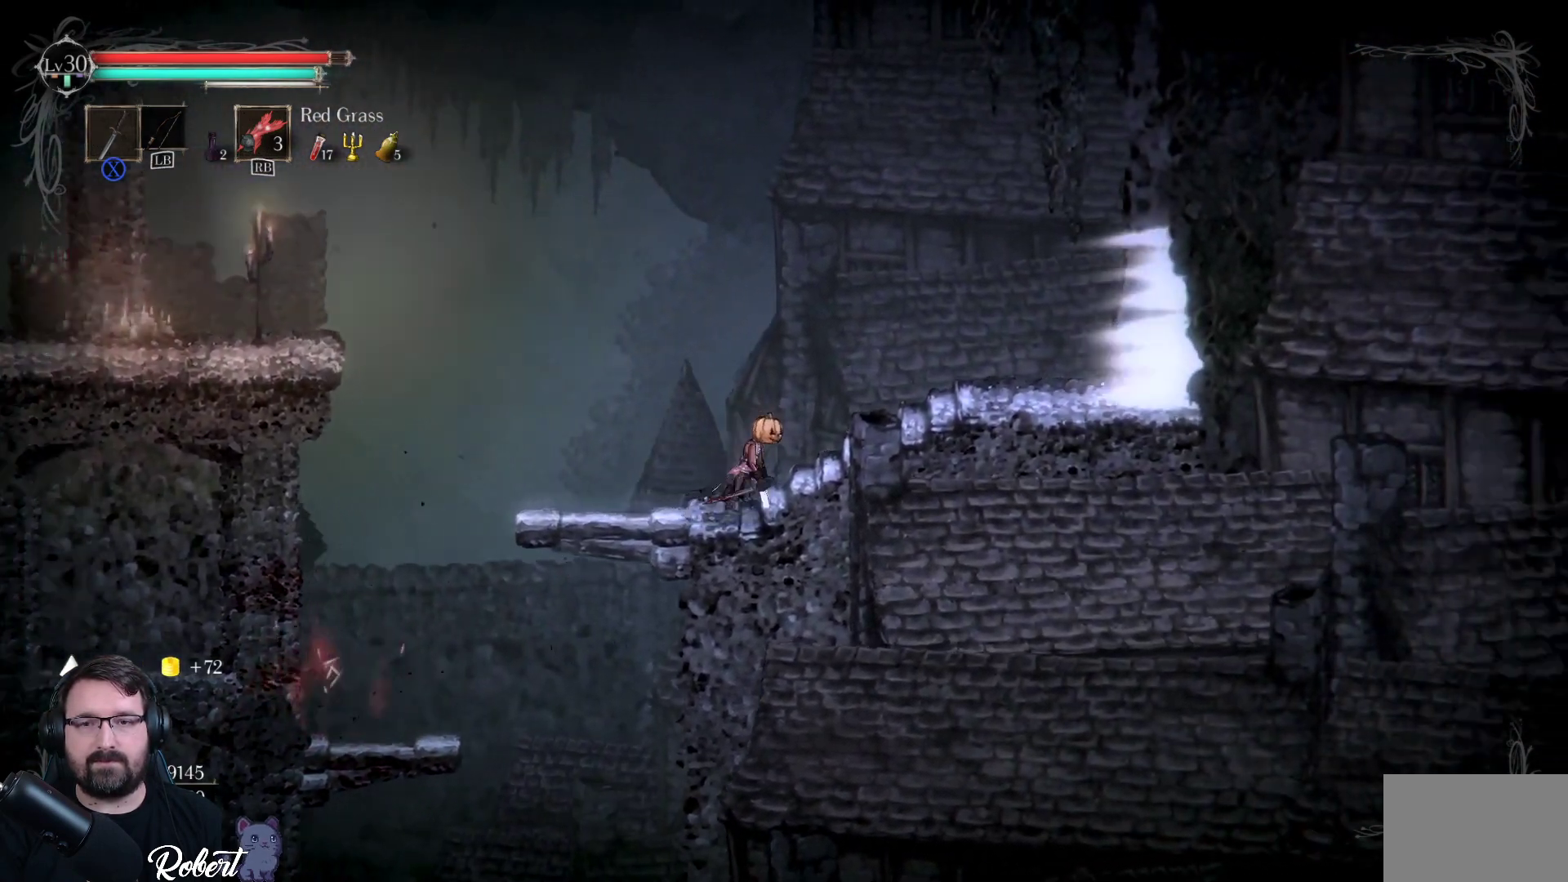
{"buttons": [], "left_stick": "up-right", "right_stick": "center", "events": []}
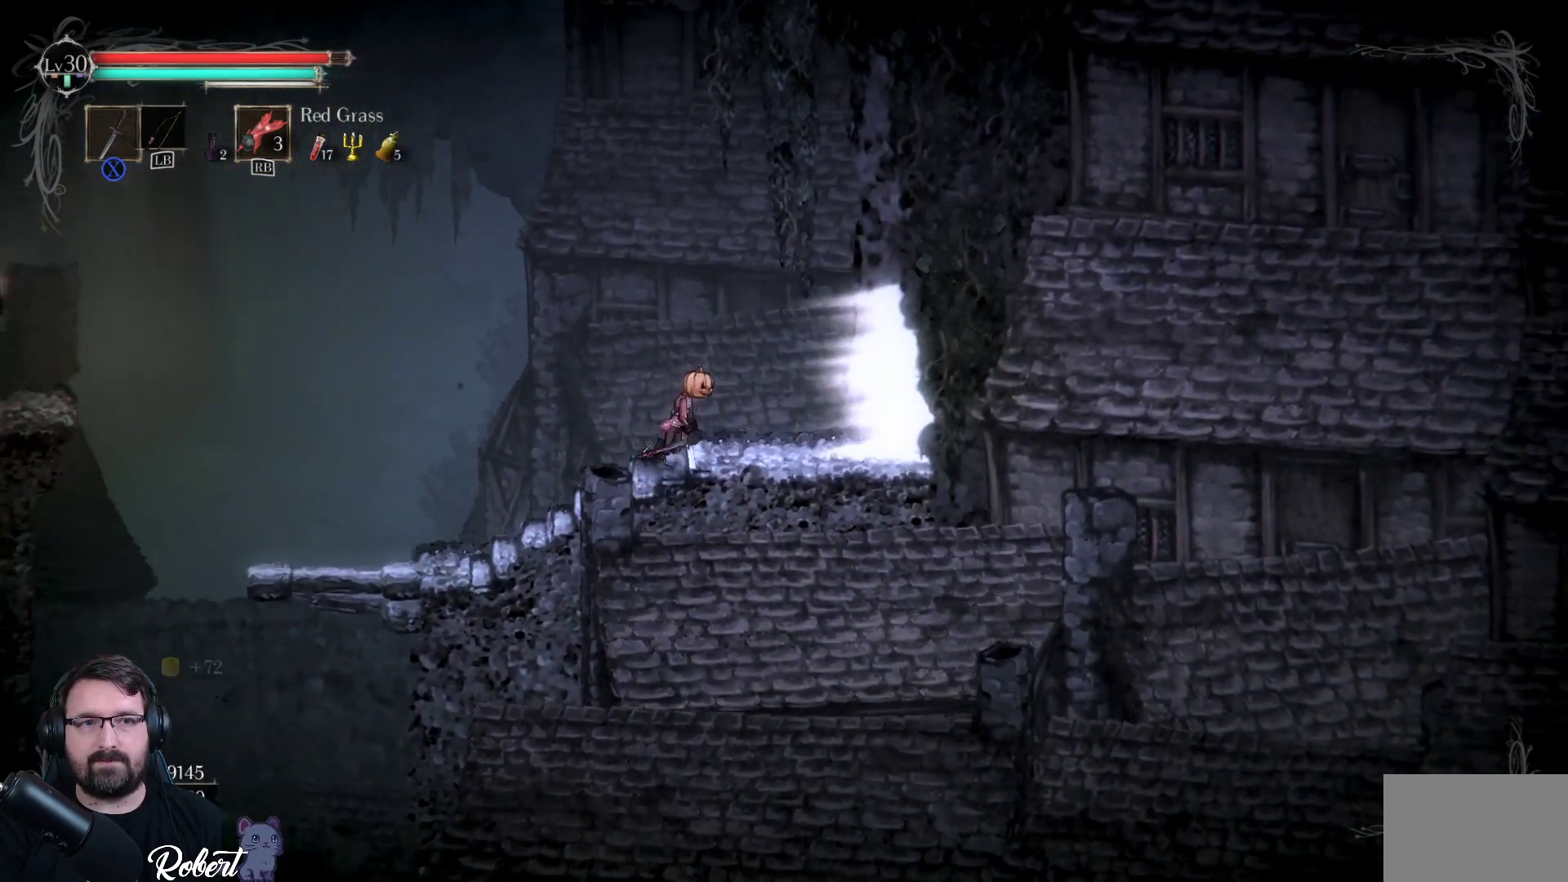
{"buttons": [], "left_stick": "up-right", "right_stick": "center", "events": []}
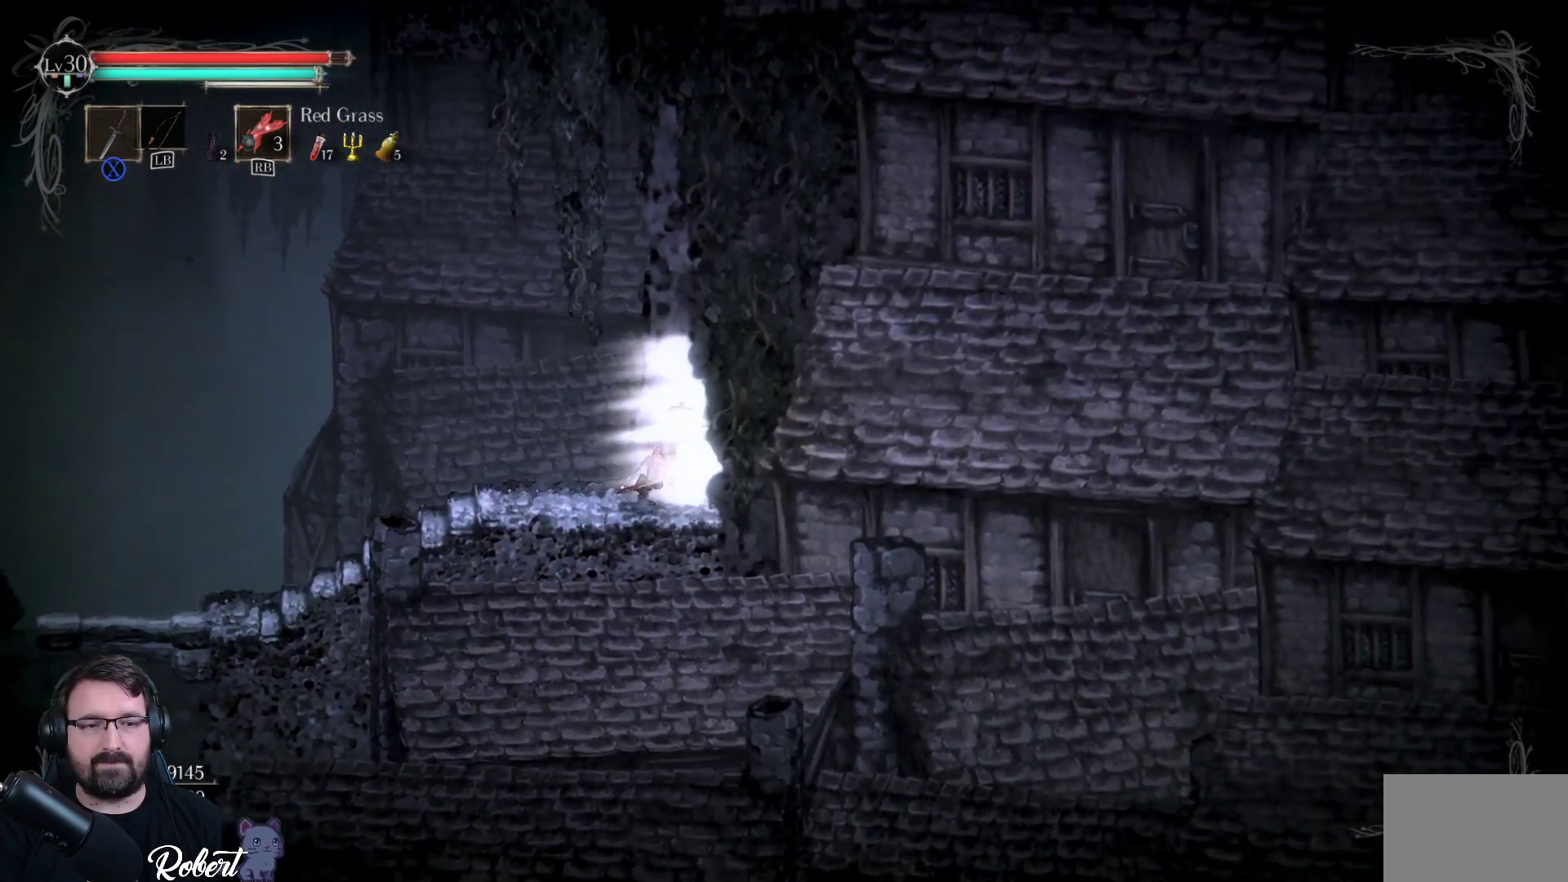
{"buttons": [], "left_stick": "up-right", "right_stick": "center", "events": []}
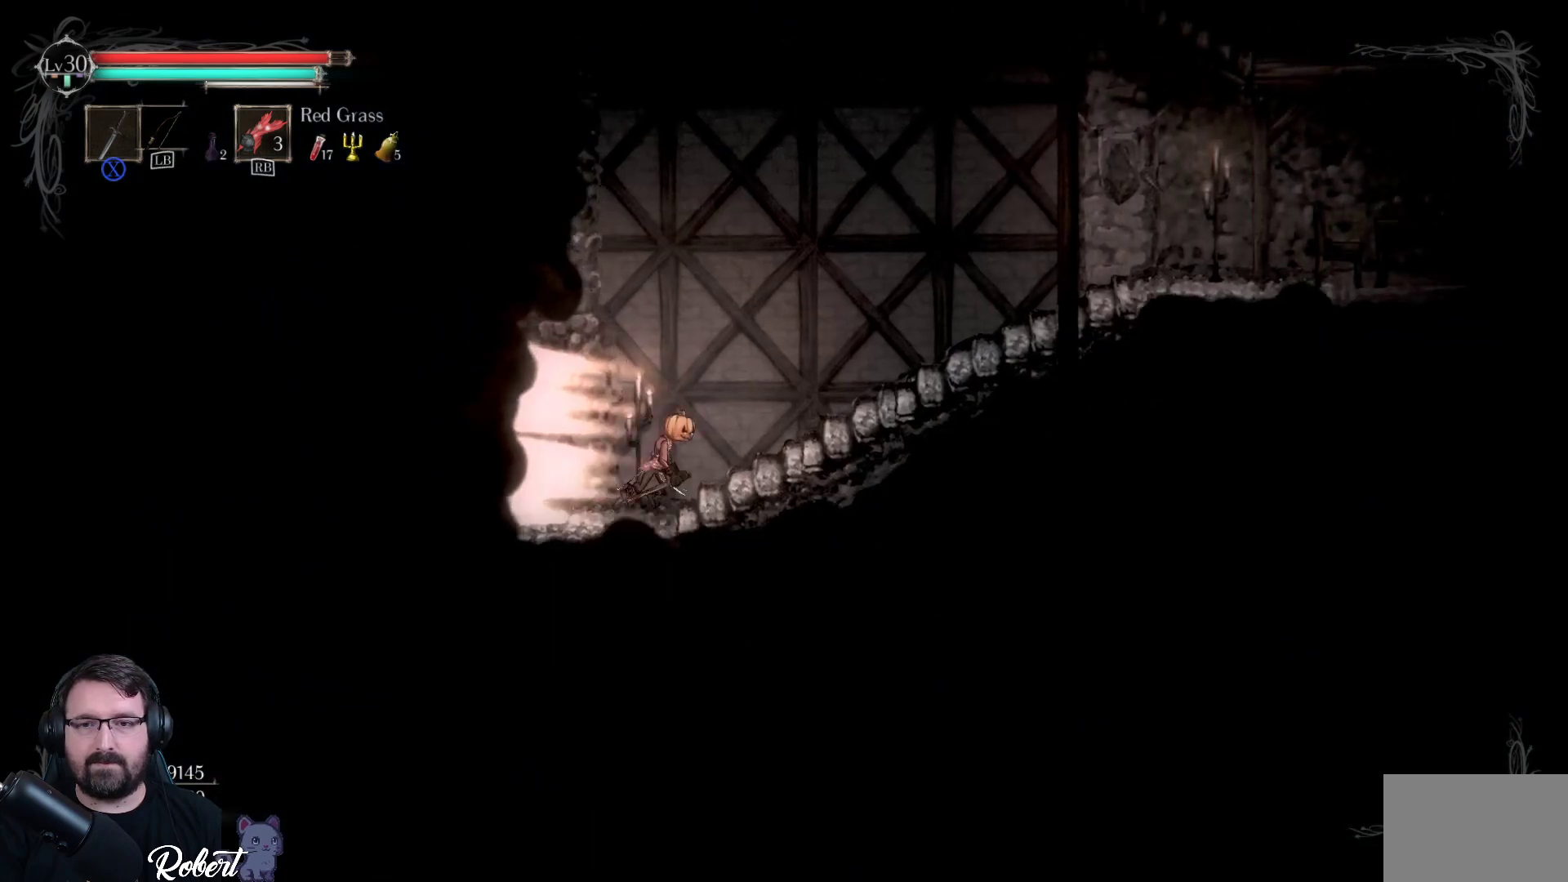
{"buttons": [], "left_stick": "up-right", "right_stick": "center", "events": []}
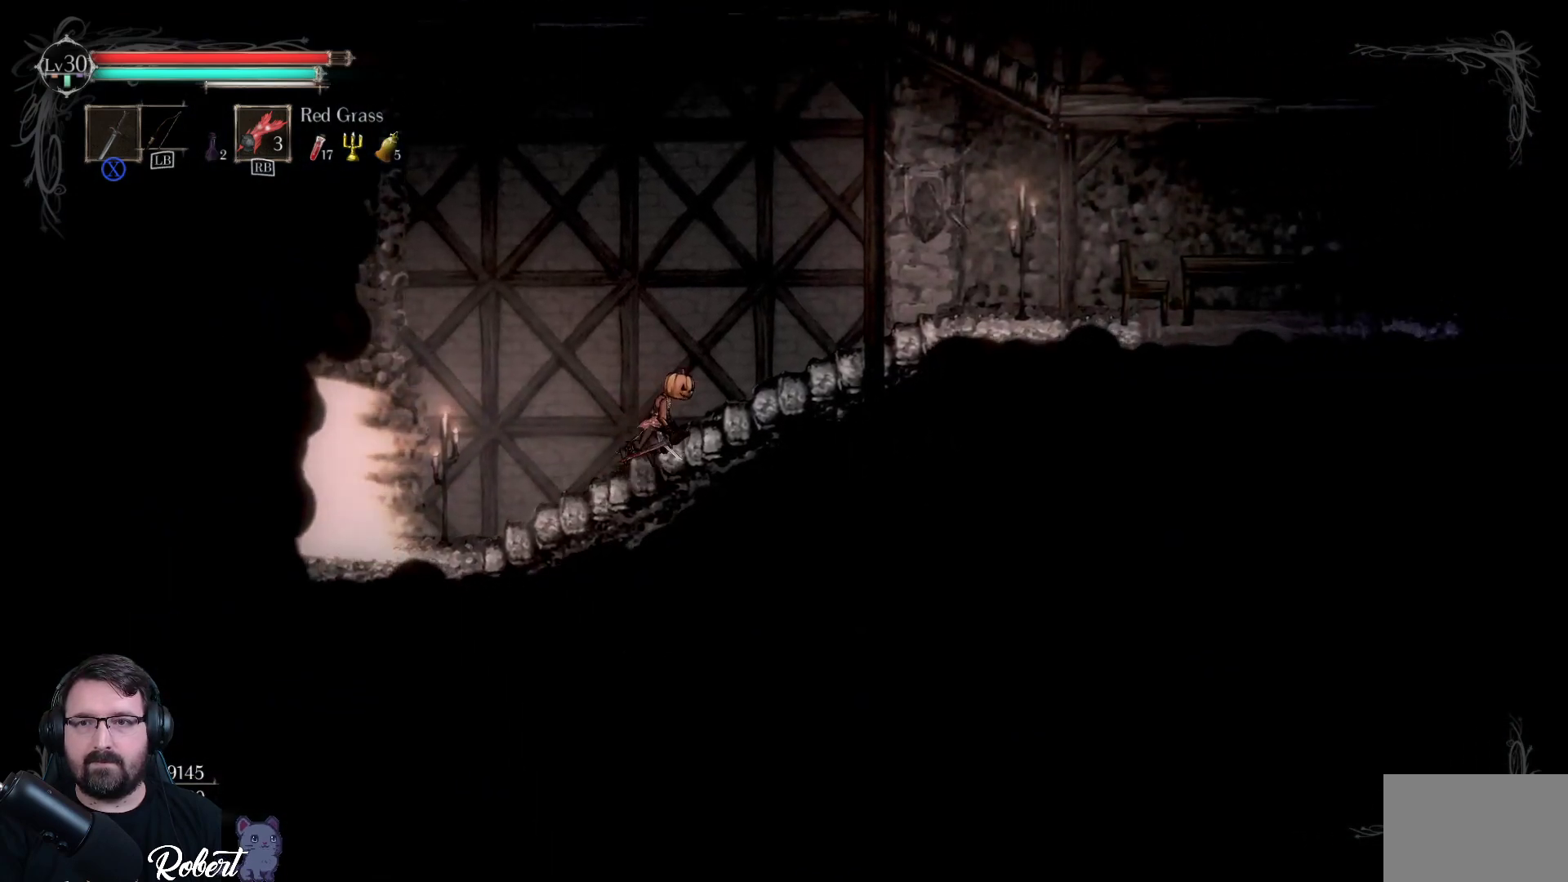
{"buttons": [], "left_stick": "up-right", "right_stick": "center", "events": []}
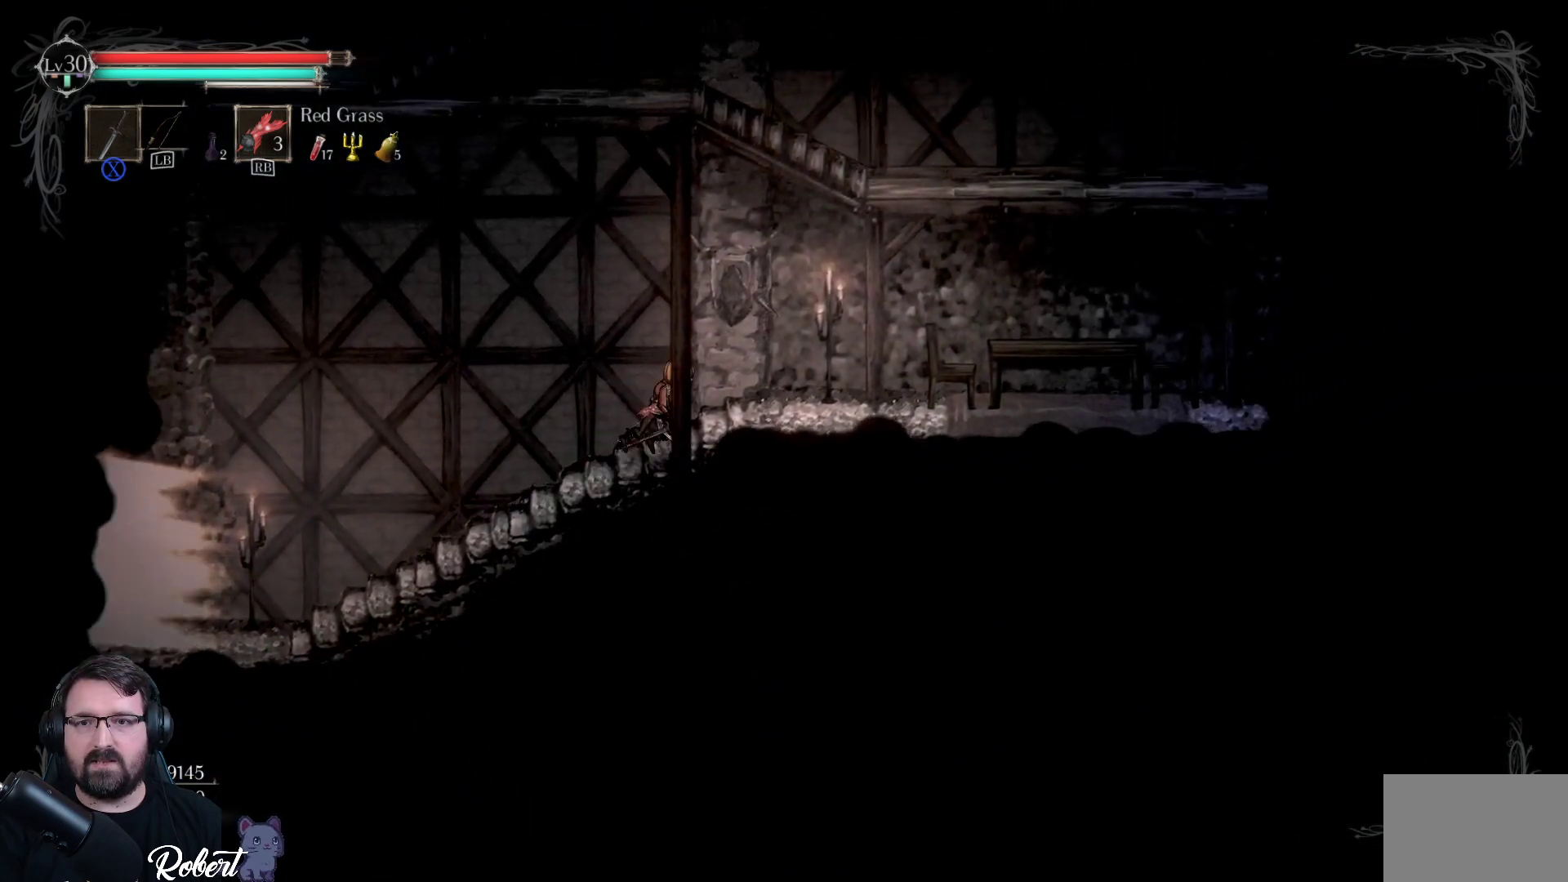
{"buttons": [], "left_stick": "up-right", "right_stick": "center", "events": []}
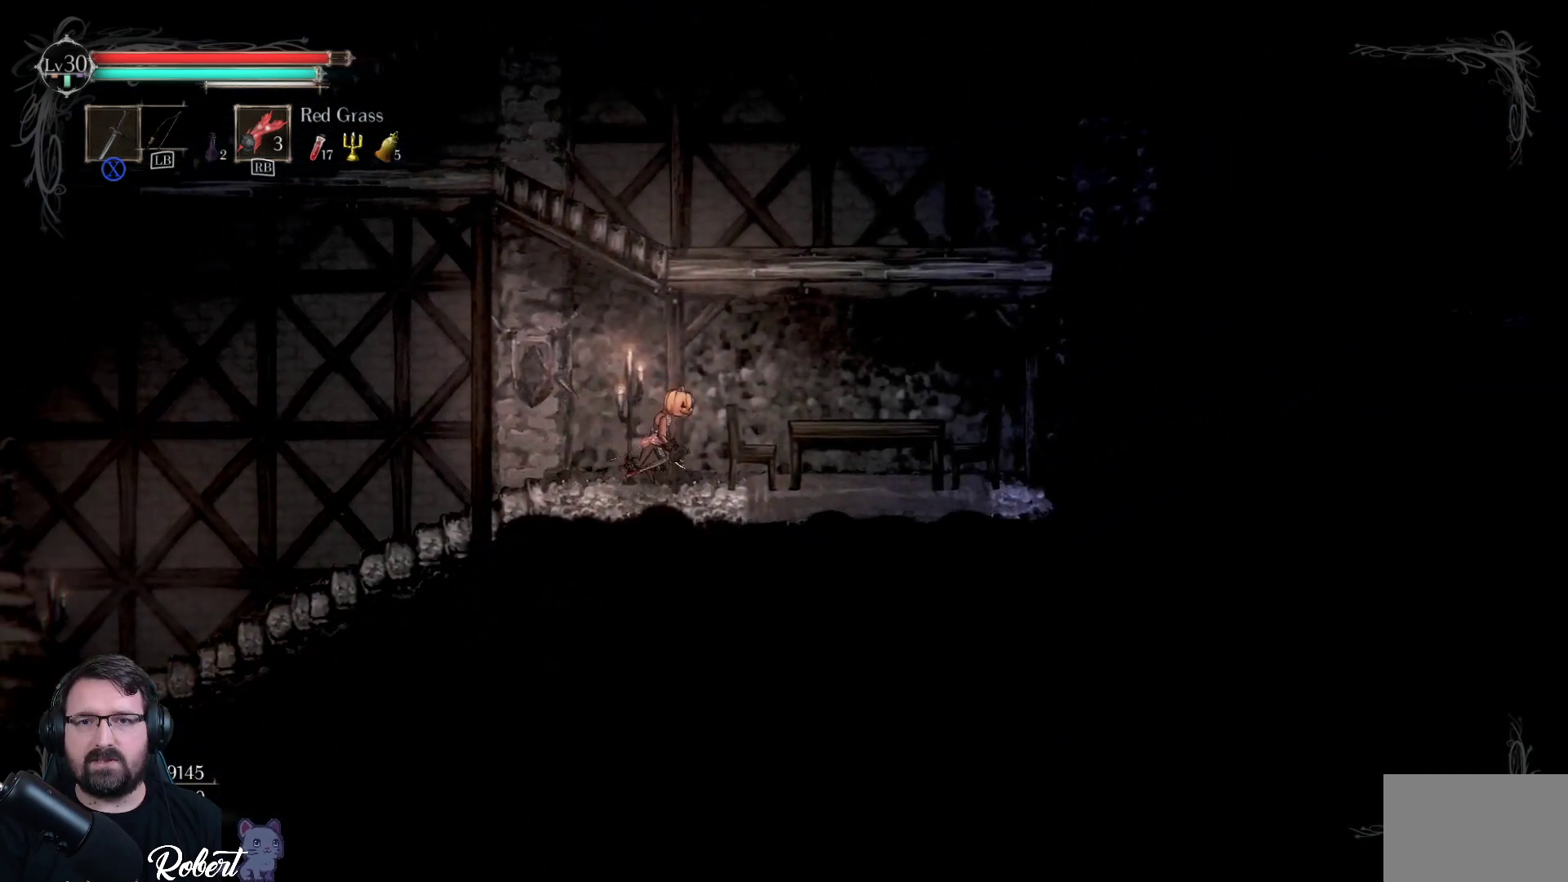
{"buttons": [], "left_stick": "up-right", "right_stick": "center", "events": [[100, "A", "down"], [367, "A", "up"]]}
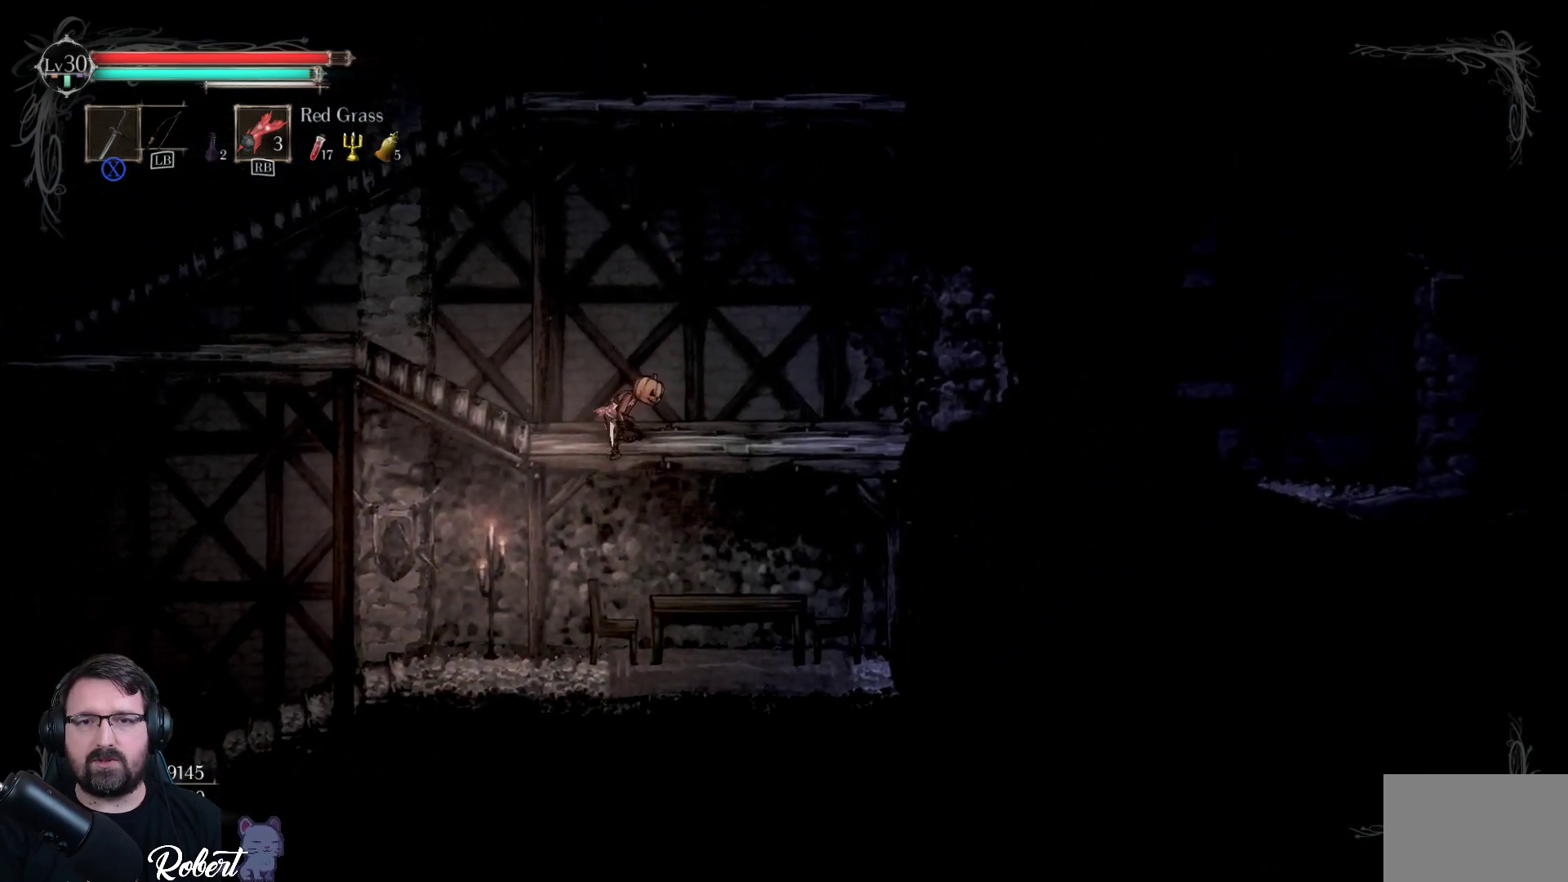
{"buttons": [], "left_stick": "up-right", "right_stick": "center", "events": []}
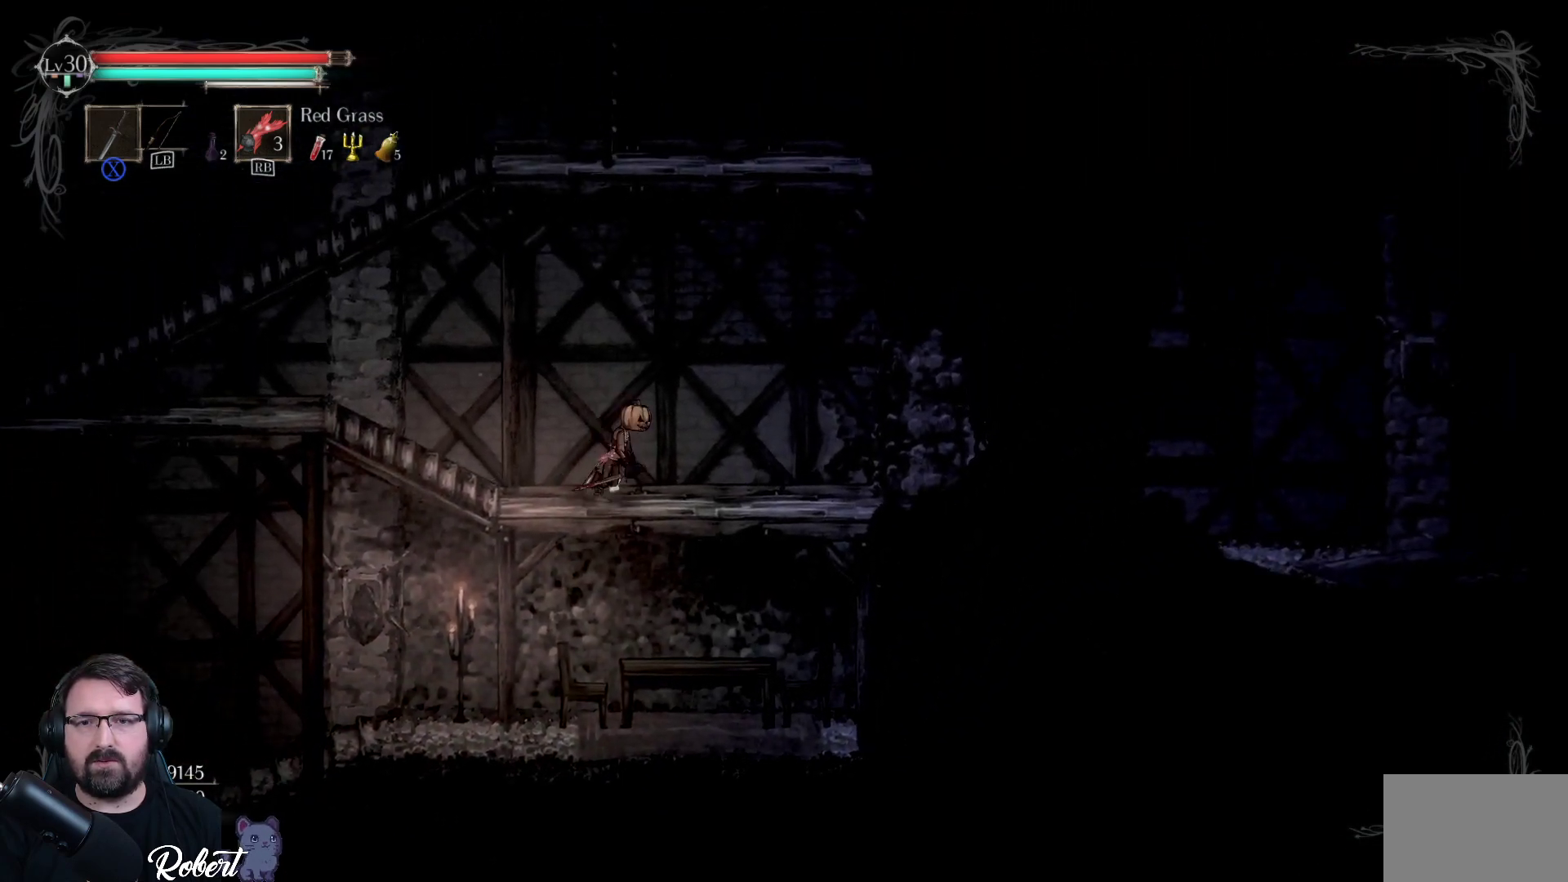
{"buttons": [], "left_stick": "up-right", "right_stick": "center", "events": []}